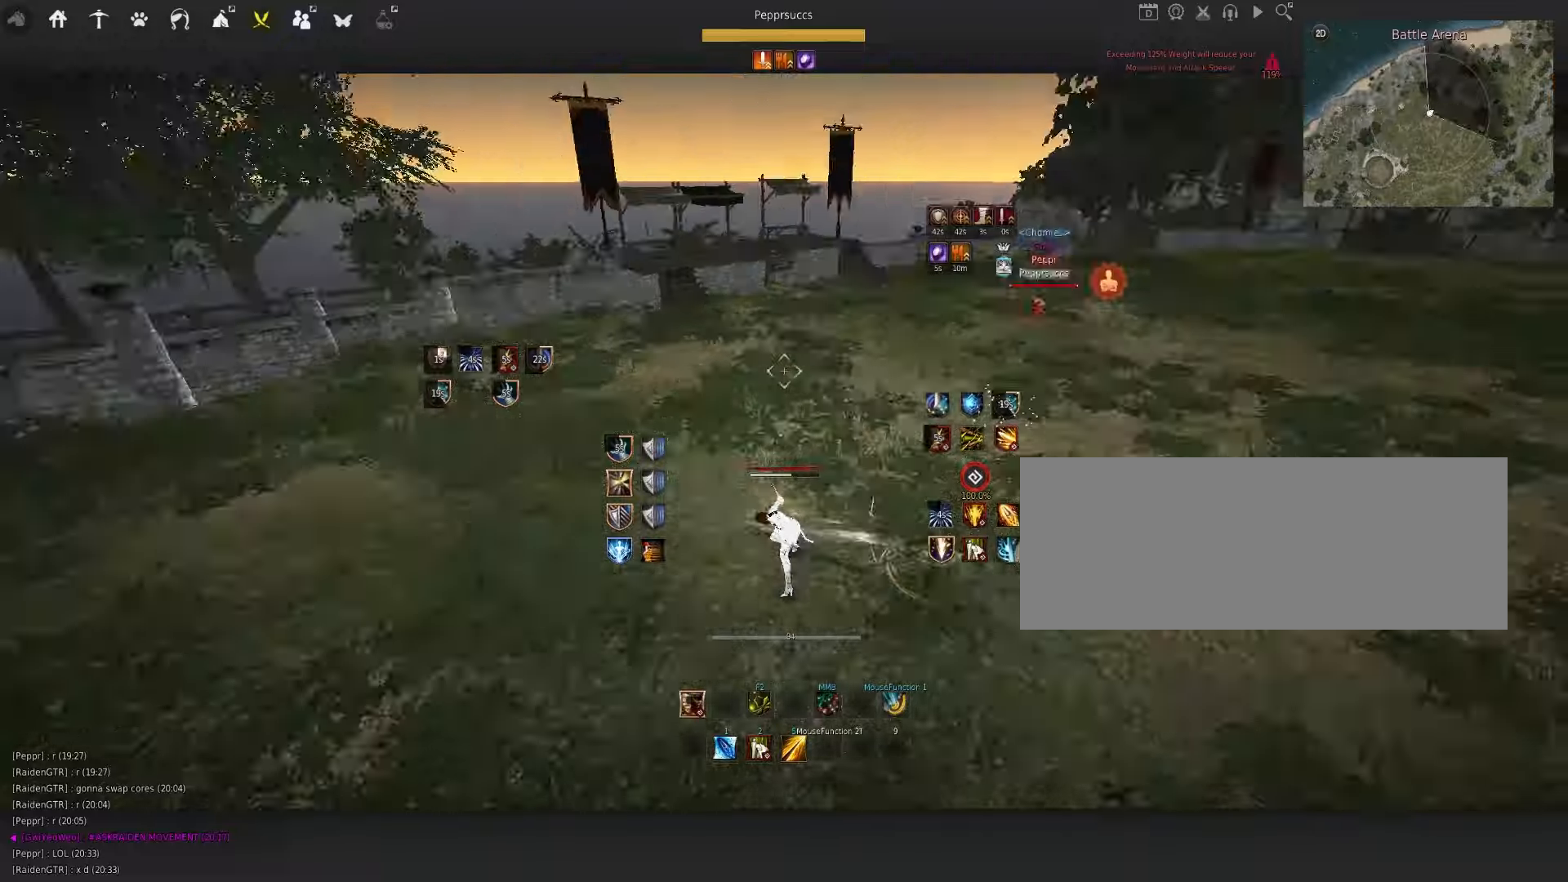
Gameplay with keyboard and mouse; each line is a JSON object with the keys and mouse buttons held at the frame after it. "events" lists presses ("down") and releases ("up") of "a", "c", "d", "e", "f", "q", "s", "shift", "space", "tab", "w", "x", "z", "mouse_left" and "mouse_right" between this image and that frame as [ms after this image, input, new state], when the widget could be followed in between. "mouse_left", "mouse_right" = the "left", "right" buttons of the "mouse" list. No other keys are recorded. Mouse movement is not recorded.
{"keys": [], "mouse": [], "events": [[150, "q", "down"], [183, "d", "down"], [300, "d", "up"], [300, "q", "up"]]}
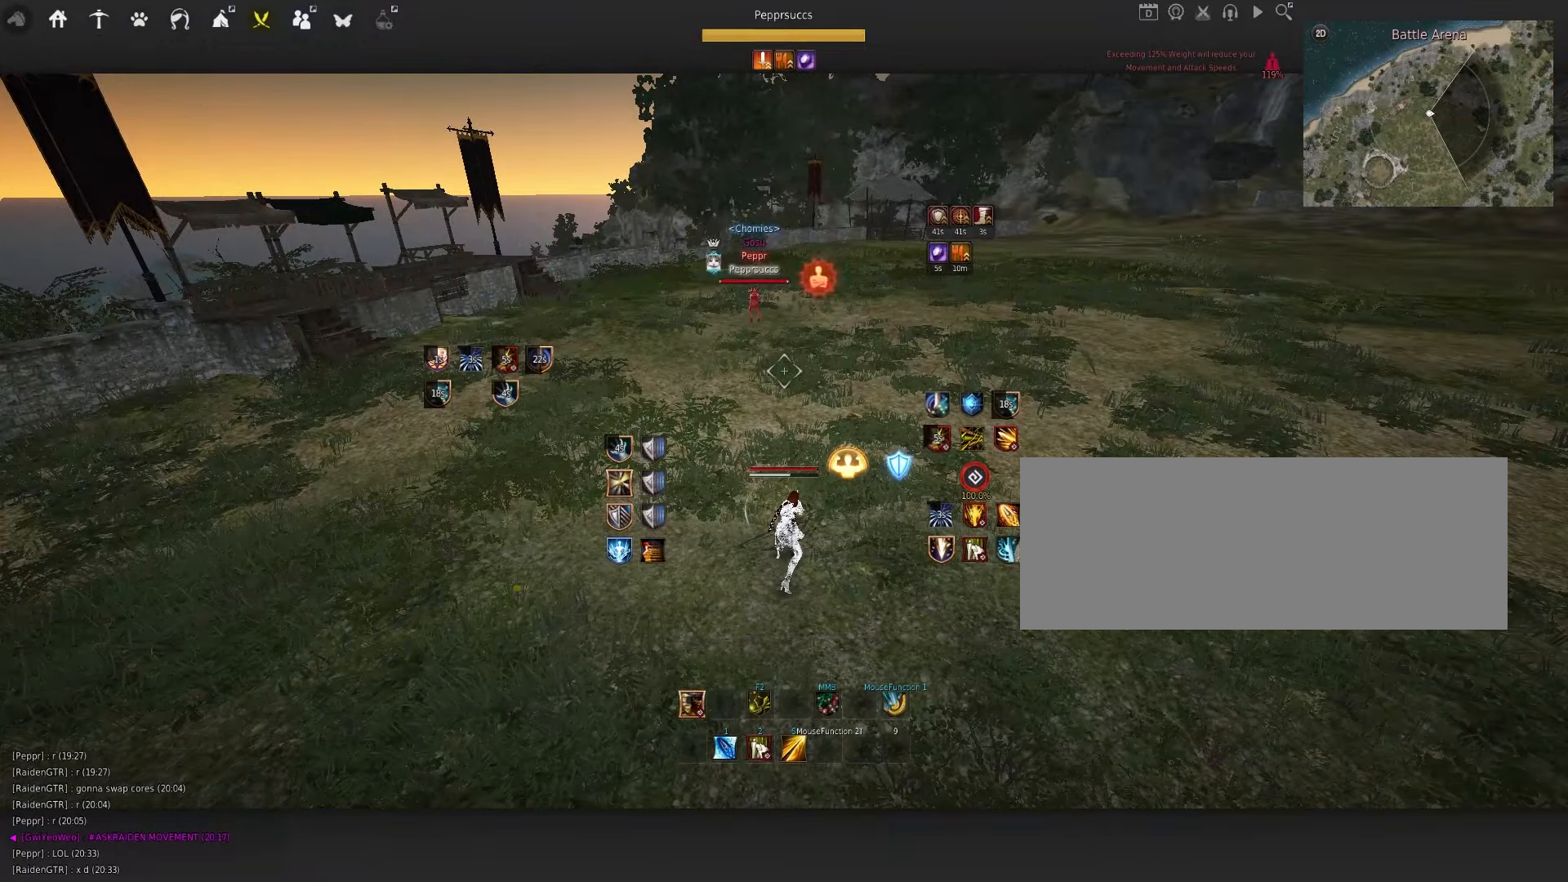
{"keys": [], "mouse": [], "events": []}
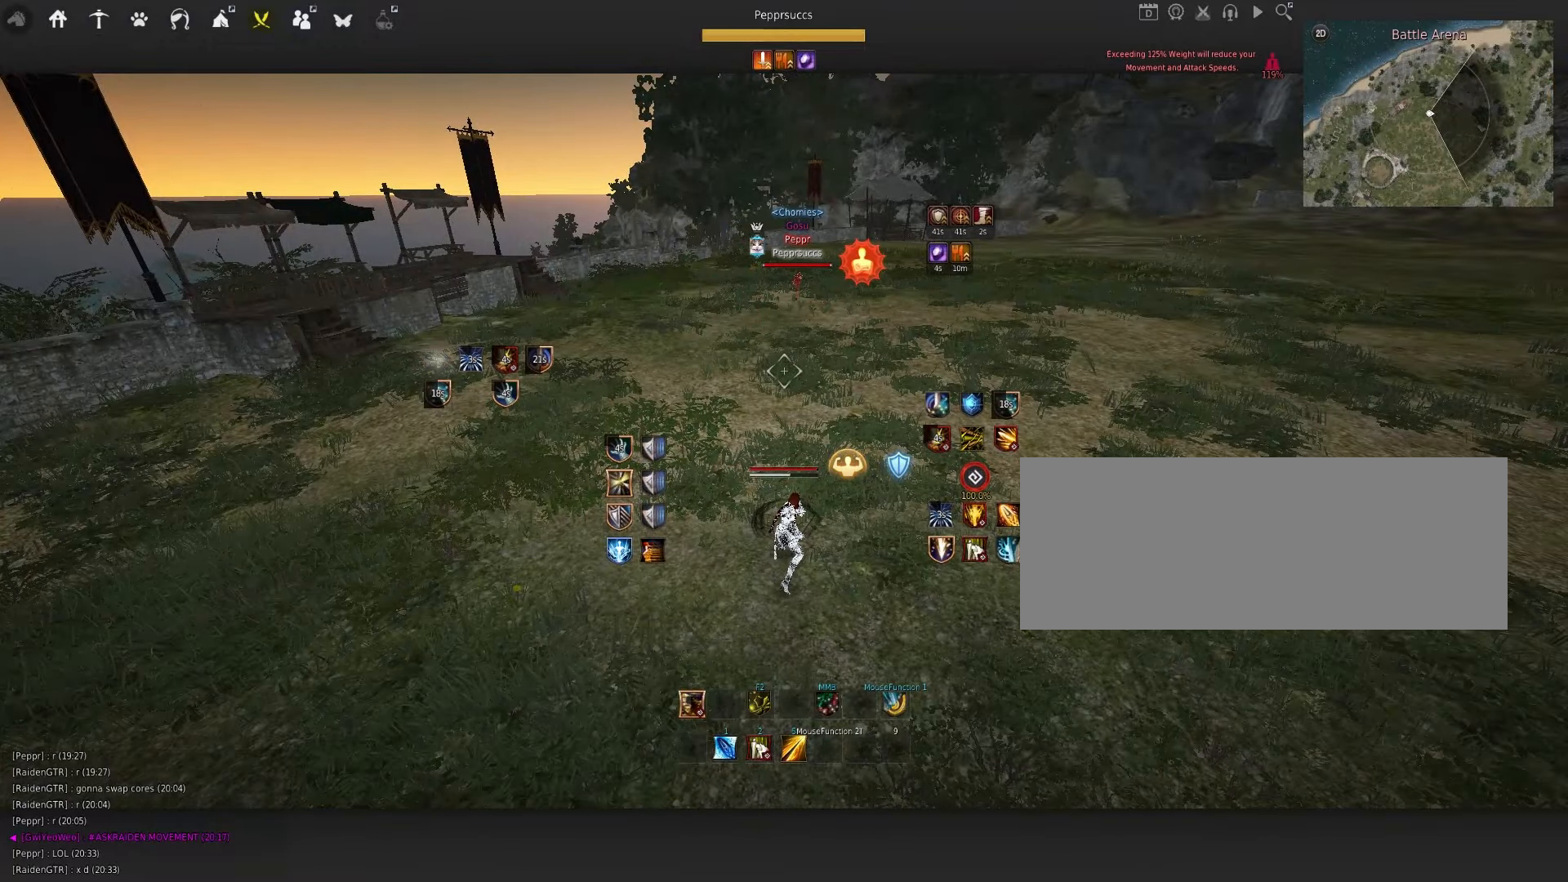
{"keys": ["d"], "mouse": [], "events": [[117, "d", "down"]]}
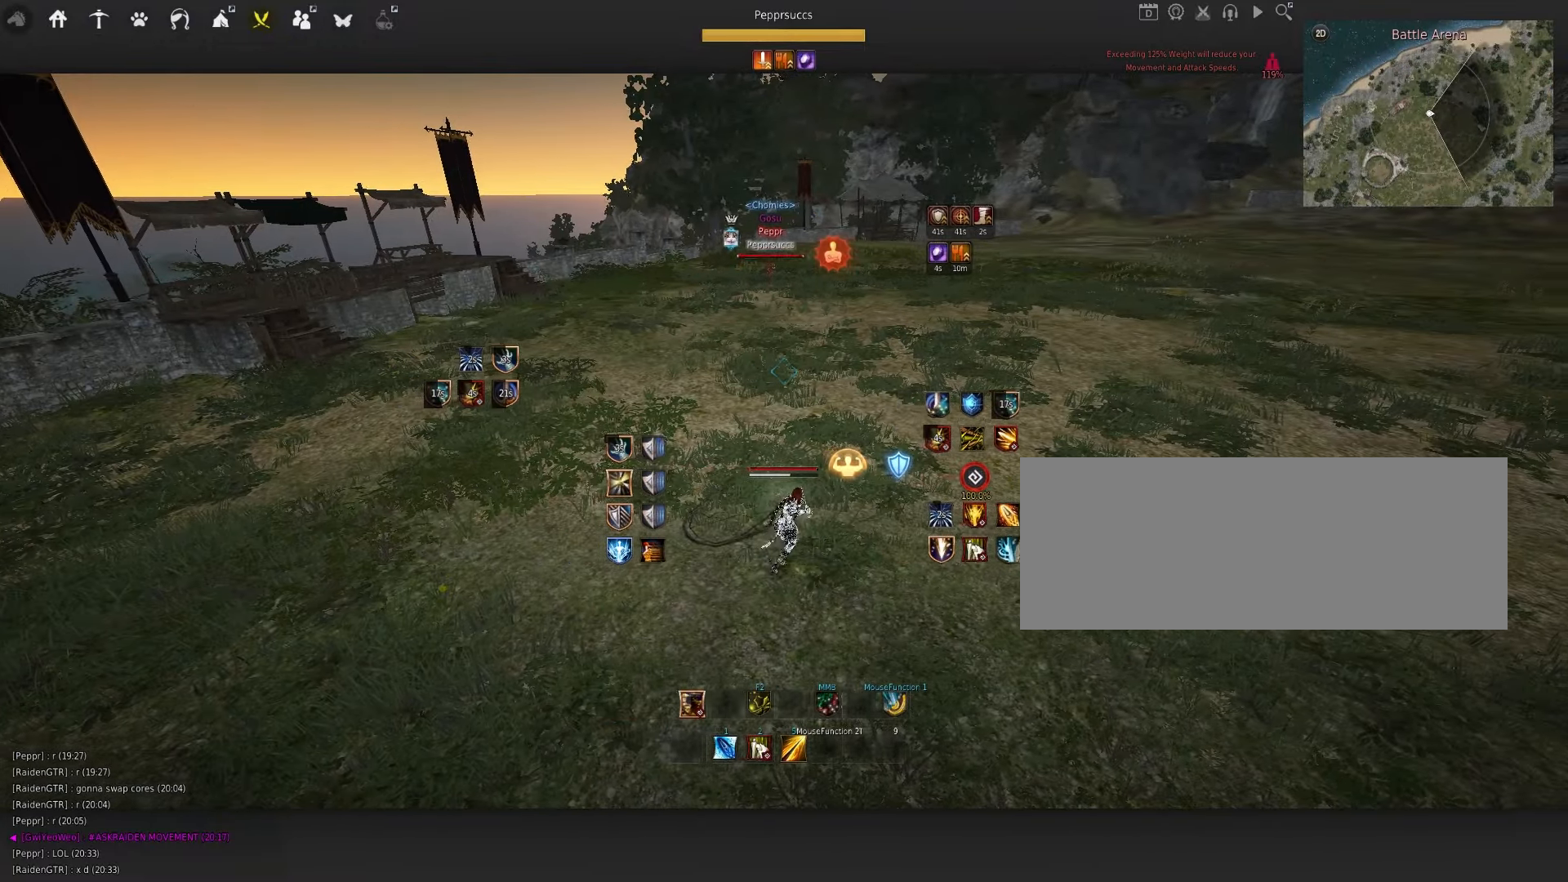
{"keys": ["space"], "mouse": [], "events": [[217, "mouse_left", "down"], [400, "d", "up"], [417, "mouse_left", "up"], [450, "space", "down"]]}
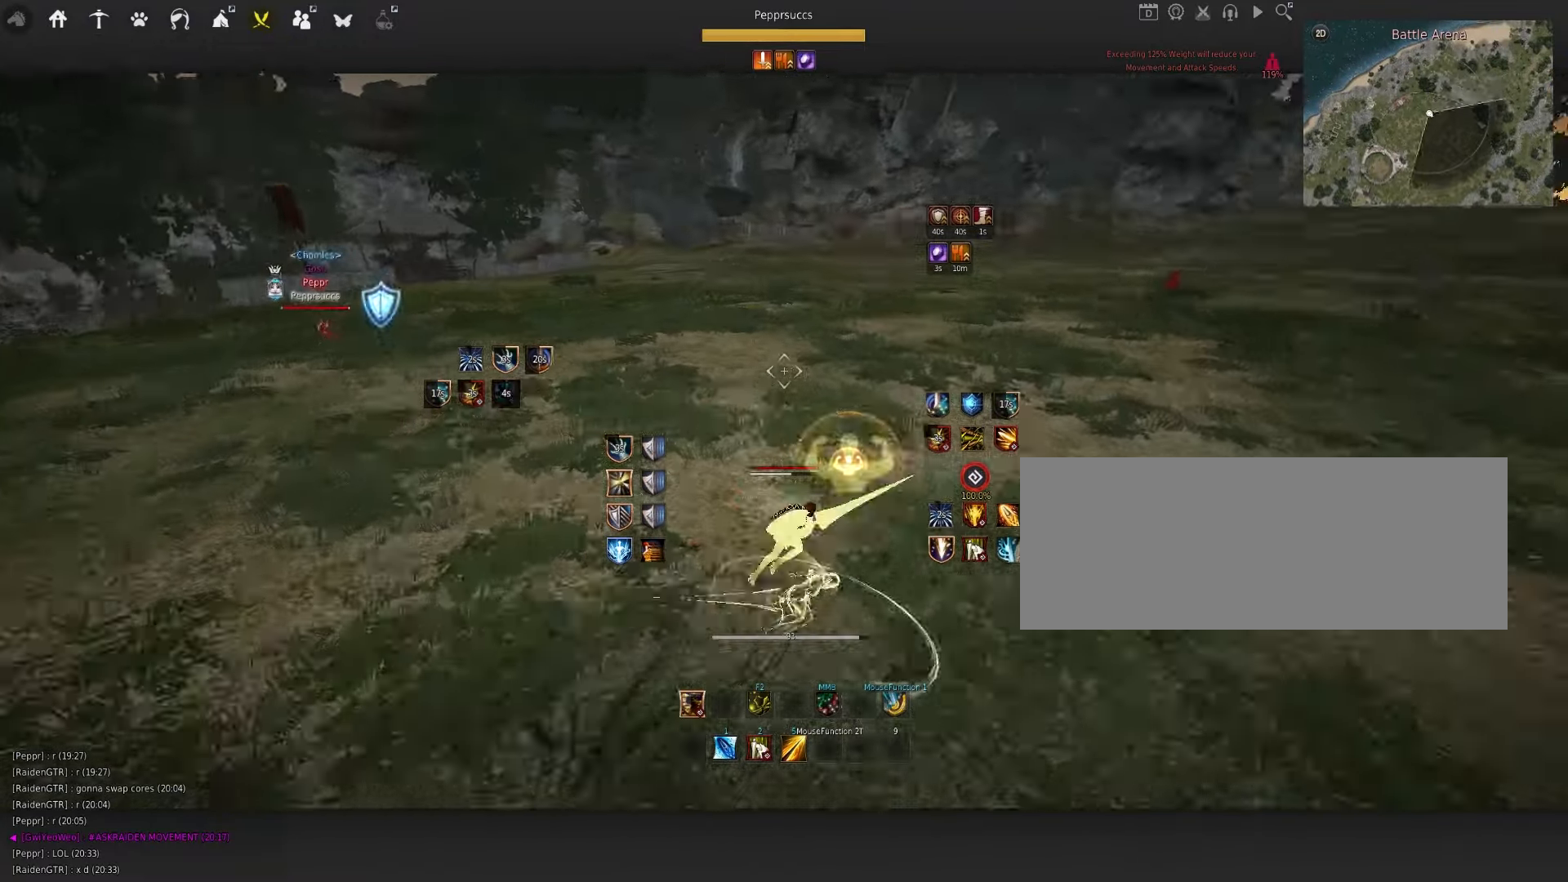
{"keys": ["q", "s"], "mouse": [], "events": [[50, "q", "down"], [117, "space", "up"], [167, "d", "down"], [233, "mouse_left", "down"], [417, "d", "up"], [433, "mouse_left", "up"], [500, "s", "down"]]}
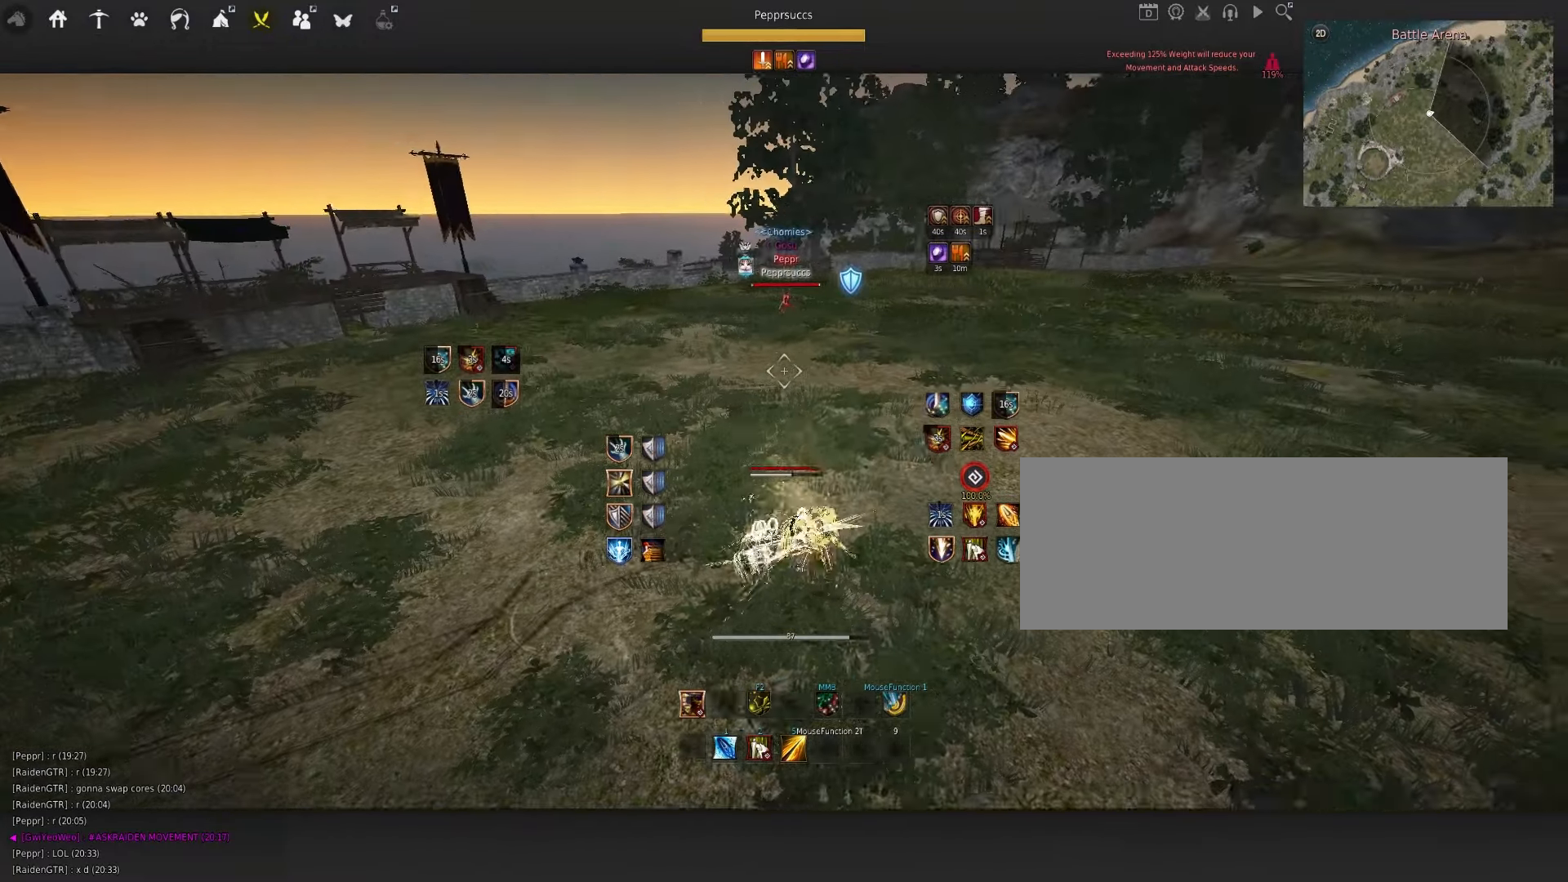
{"keys": [], "mouse": [], "events": [[83, "f", "down"], [350, "f", "up"], [367, "s", "up"], [383, "q", "up"]]}
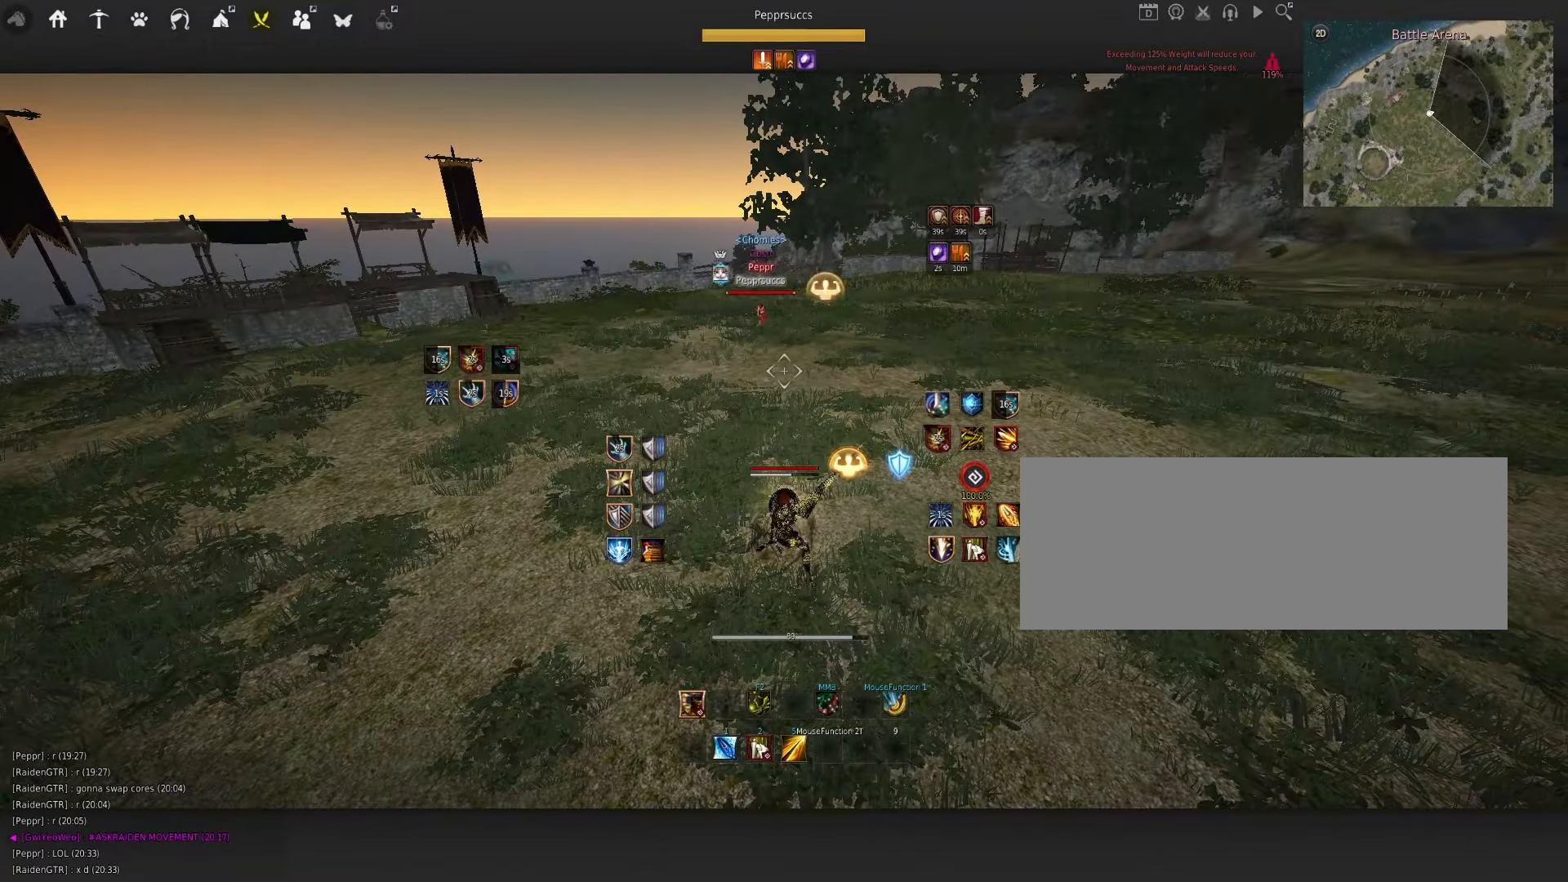
{"keys": ["d", "w"], "mouse": [], "events": [[200, "d", "down"], [217, "w", "down"]]}
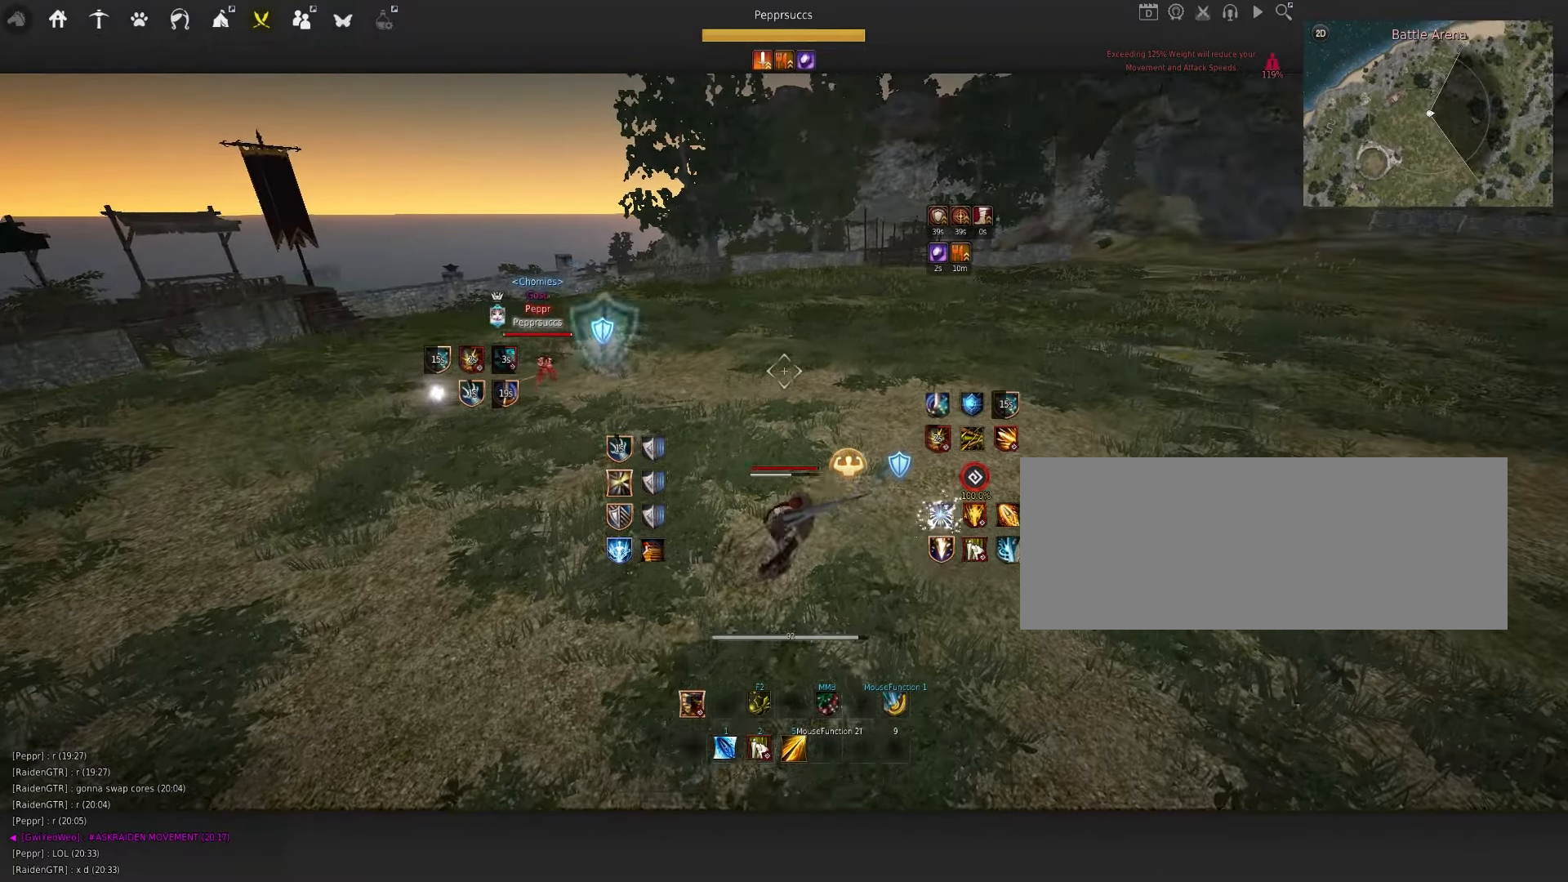
{"keys": ["f"], "mouse": [], "events": [[117, "shift", "down"], [283, "d", "up"], [283, "shift", "up"], [400, "f", "down"], [500, "w", "up"]]}
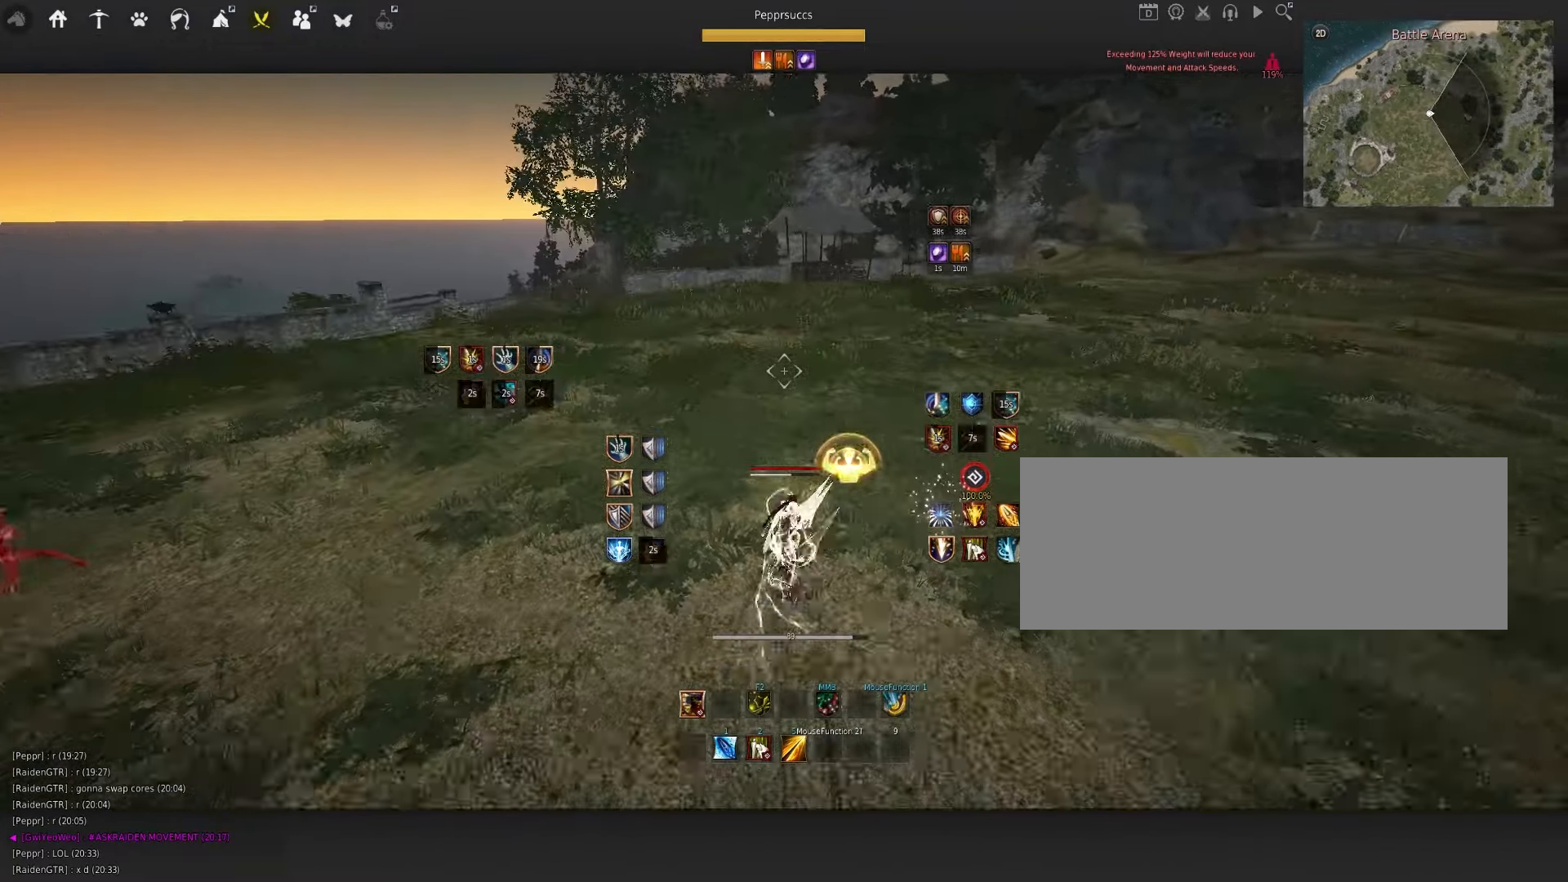
{"keys": ["d", "q"], "mouse": ["left"], "events": [[17, "f", "up"], [83, "space", "down"], [367, "q", "down"], [417, "space", "up"], [433, "d", "down"], [483, "mouse_left", "down"]]}
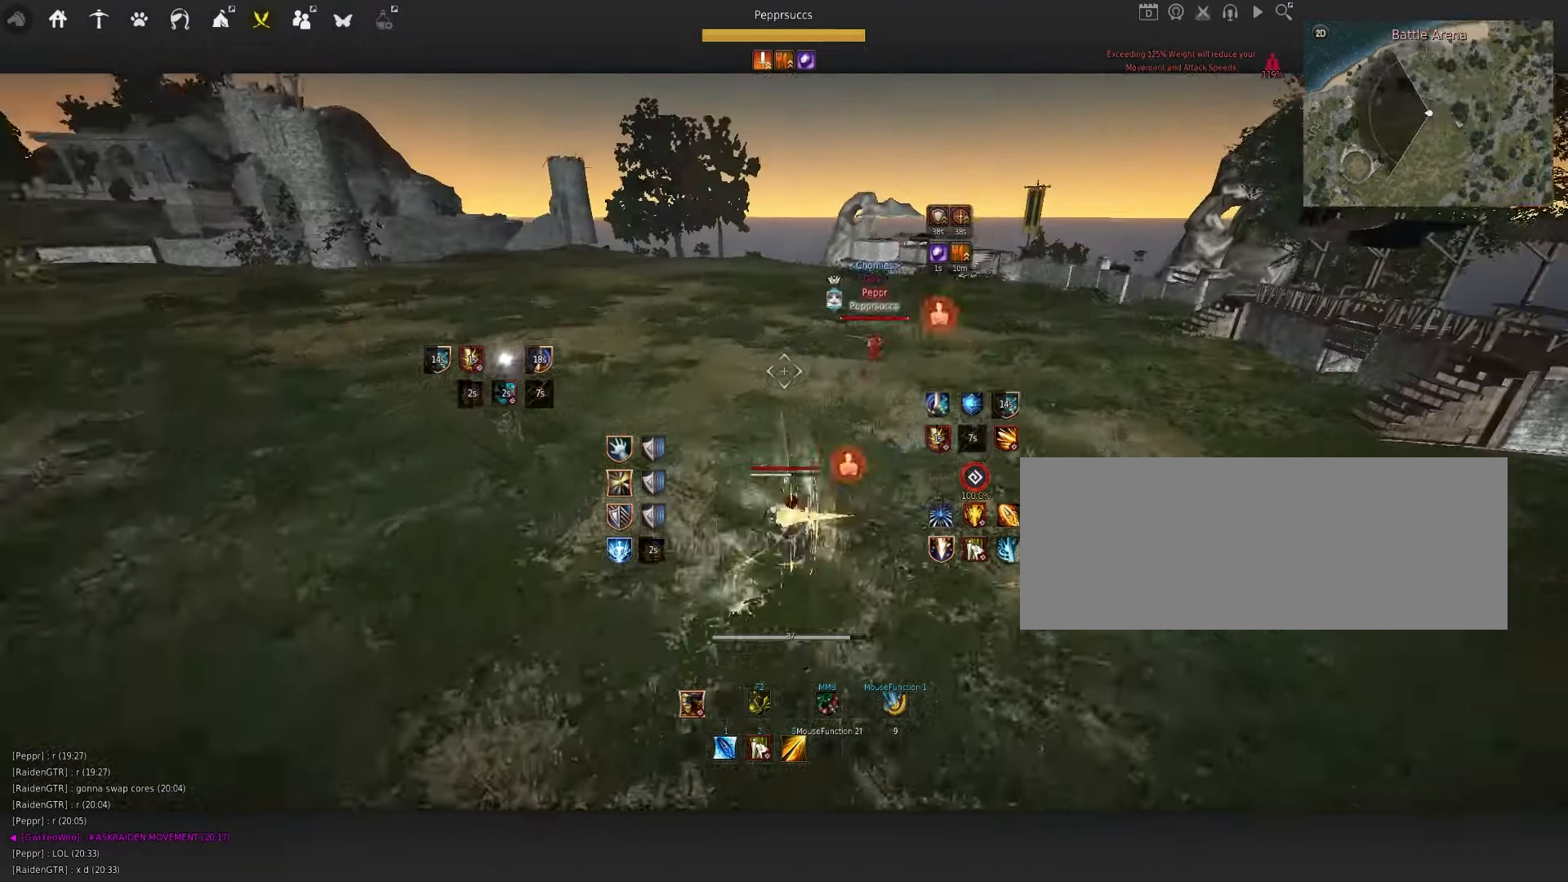
{"keys": ["q", "s"], "mouse": [], "events": [[150, "d", "up"], [200, "mouse_left", "up"], [250, "s", "down"], [333, "f", "down"], [500, "f", "up"]]}
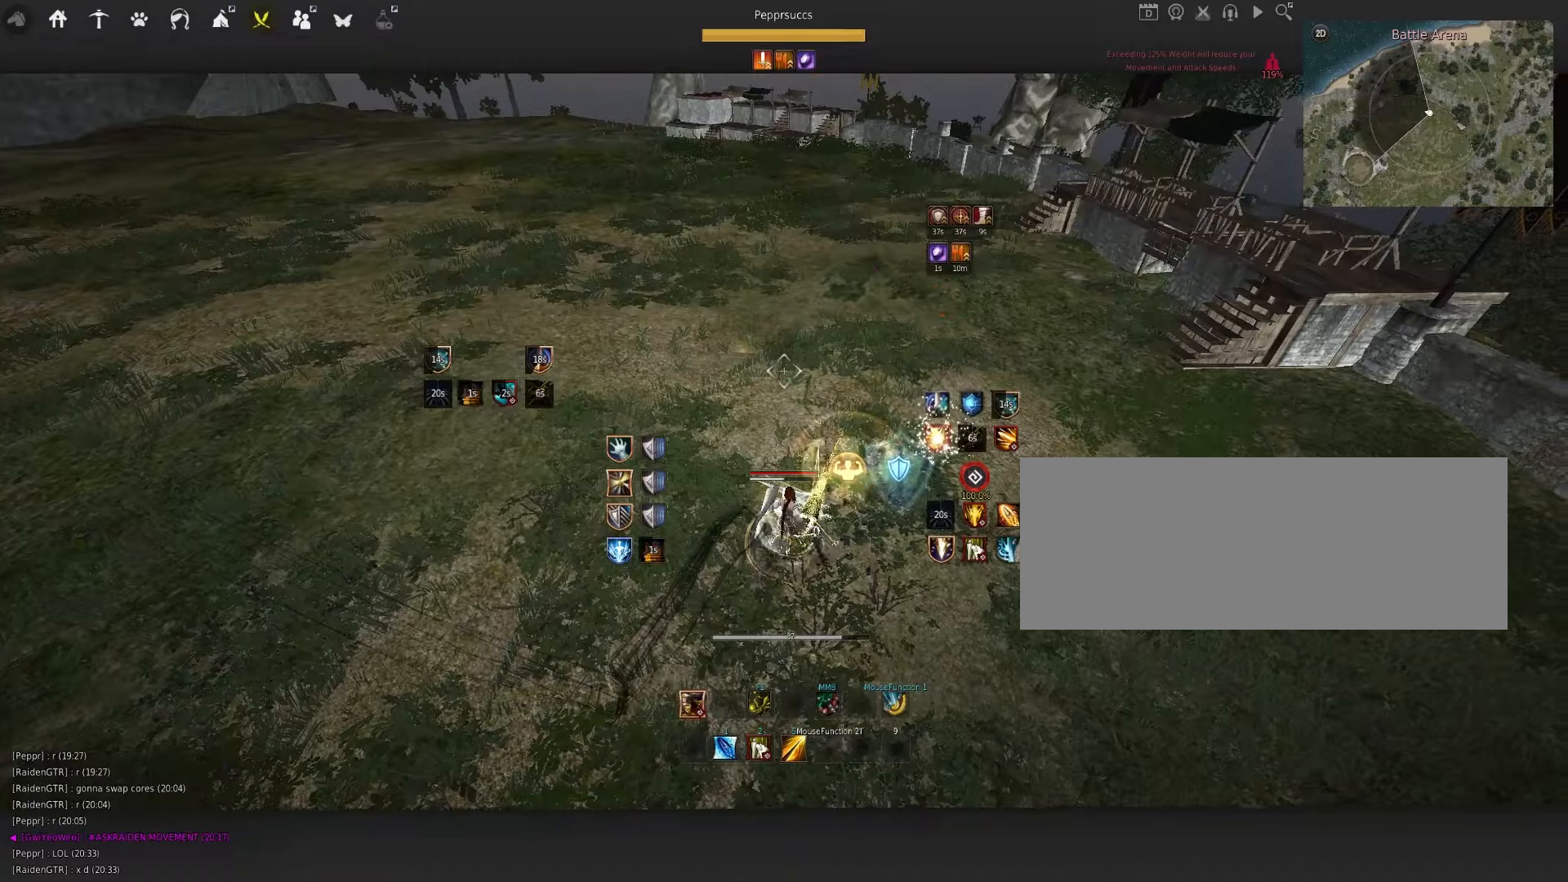
{"keys": ["w"], "mouse": [], "events": [[50, "q", "up"], [67, "s", "up"], [134, "d", "down"], [134, "shift", "down"], [367, "shift", "up"], [384, "d", "up"], [500, "w", "down"]]}
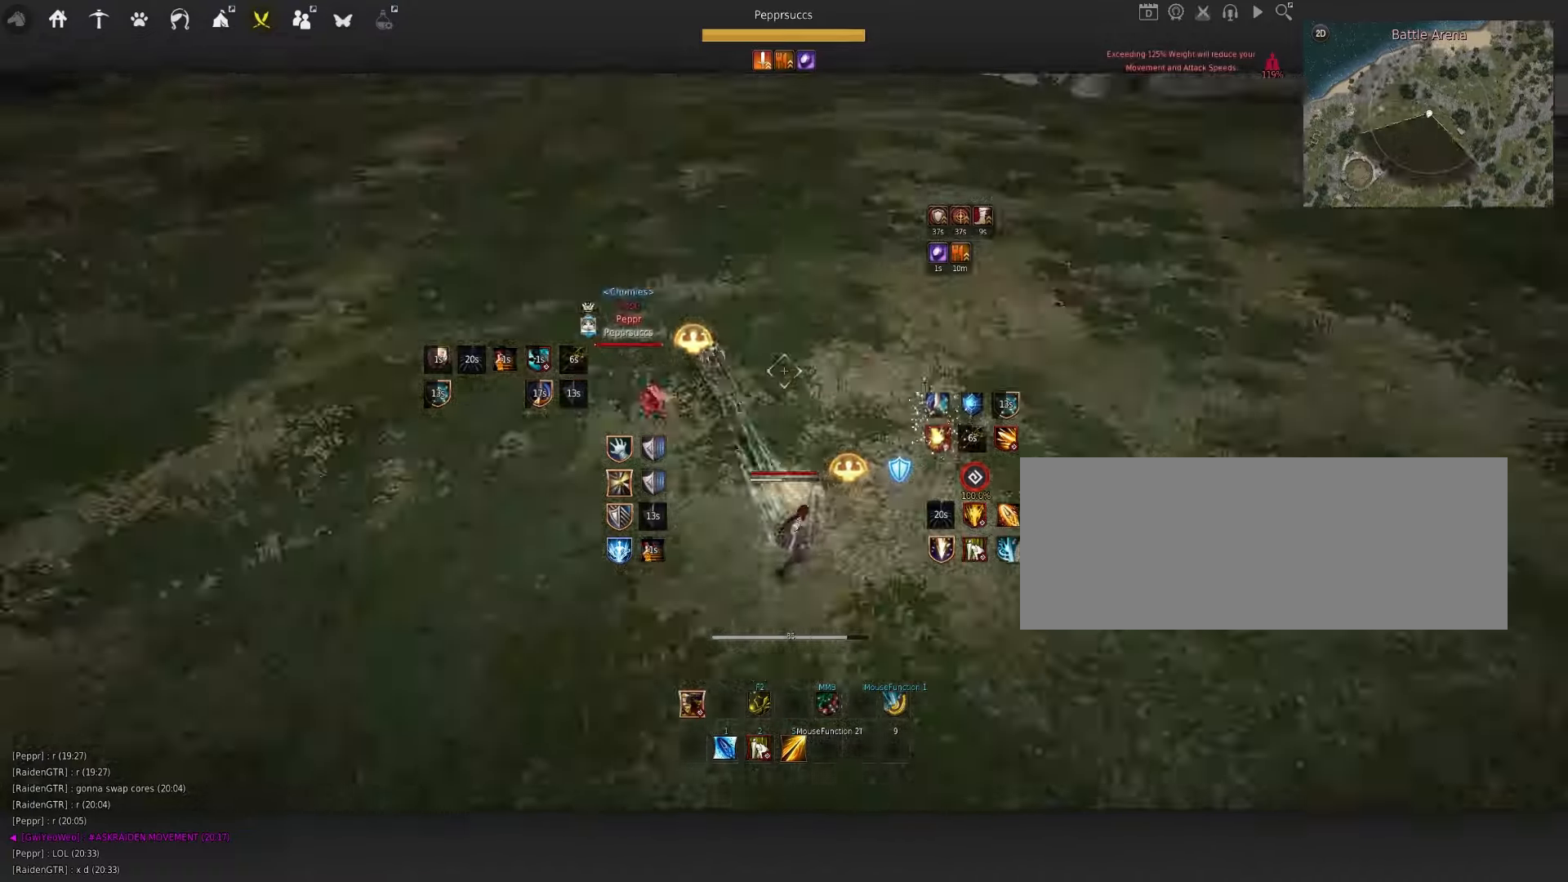
{"keys": ["space"], "mouse": [], "events": [[67, "mouse_left", "down"], [334, "mouse_left", "up"], [334, "w", "up"], [417, "space", "down"]]}
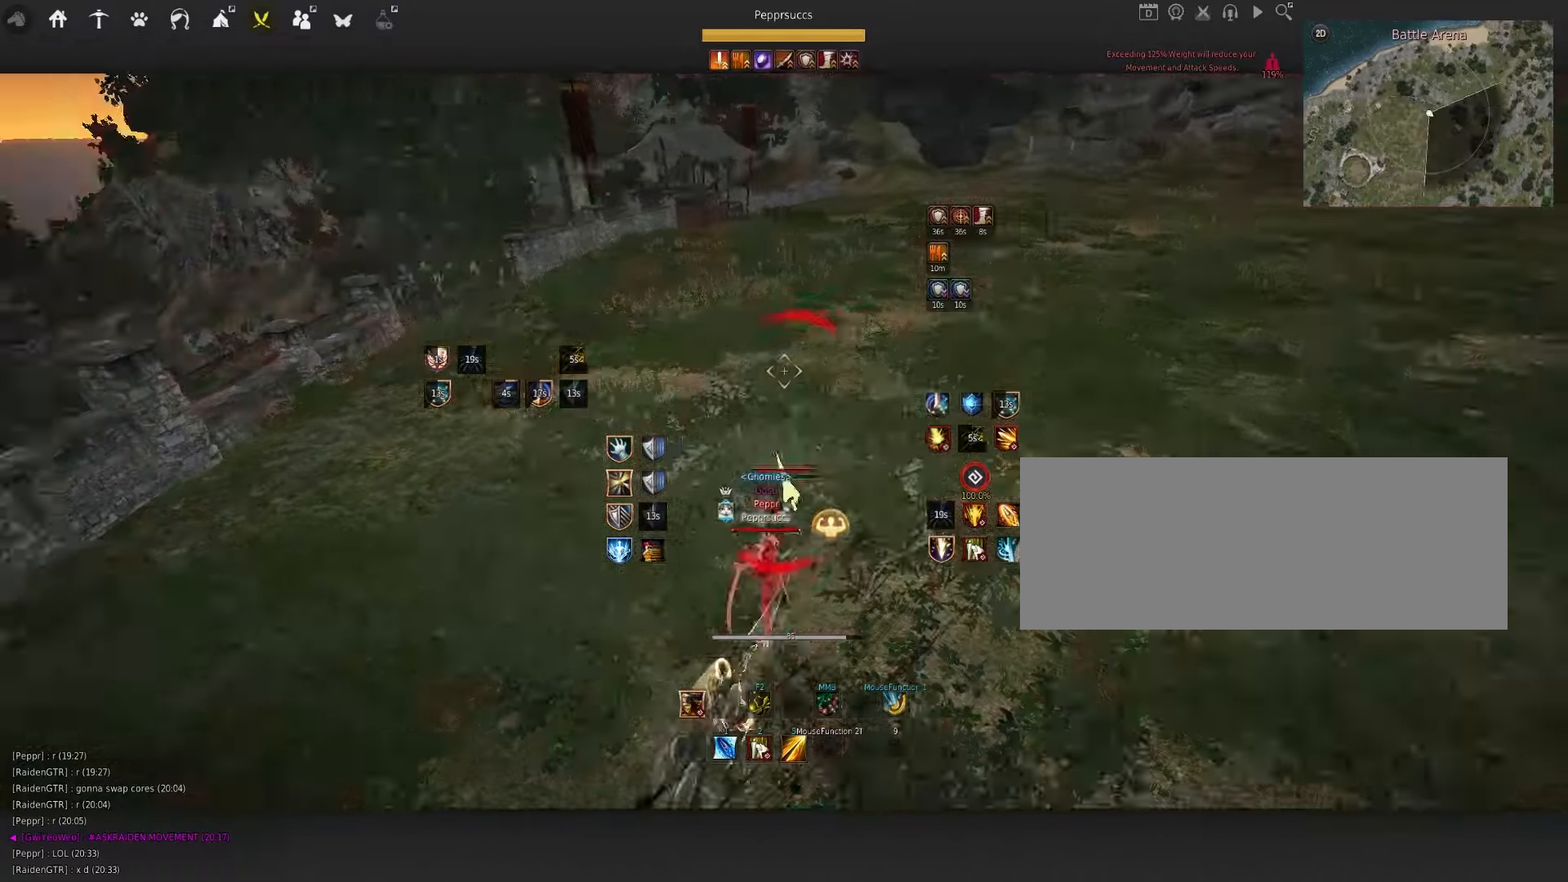
{"keys": ["s"], "mouse": ["left"], "events": [[34, "q", "down"], [34, "space", "up"], [84, "s", "down"], [200, "mouse_left", "down"], [217, "q", "up"]]}
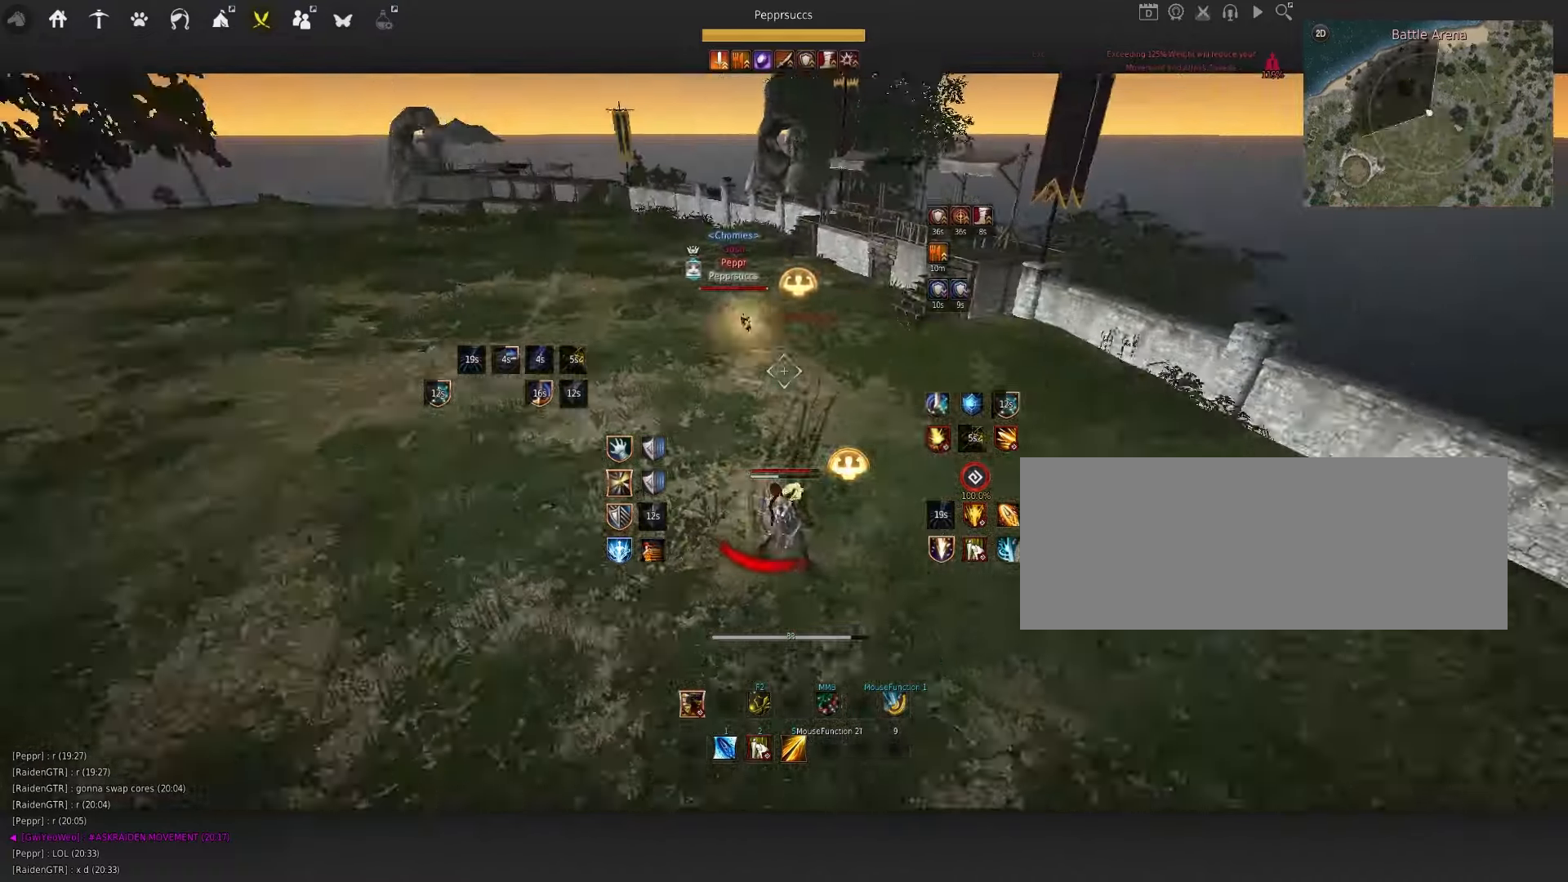
{"keys": ["s"], "mouse": ["left"], "events": []}
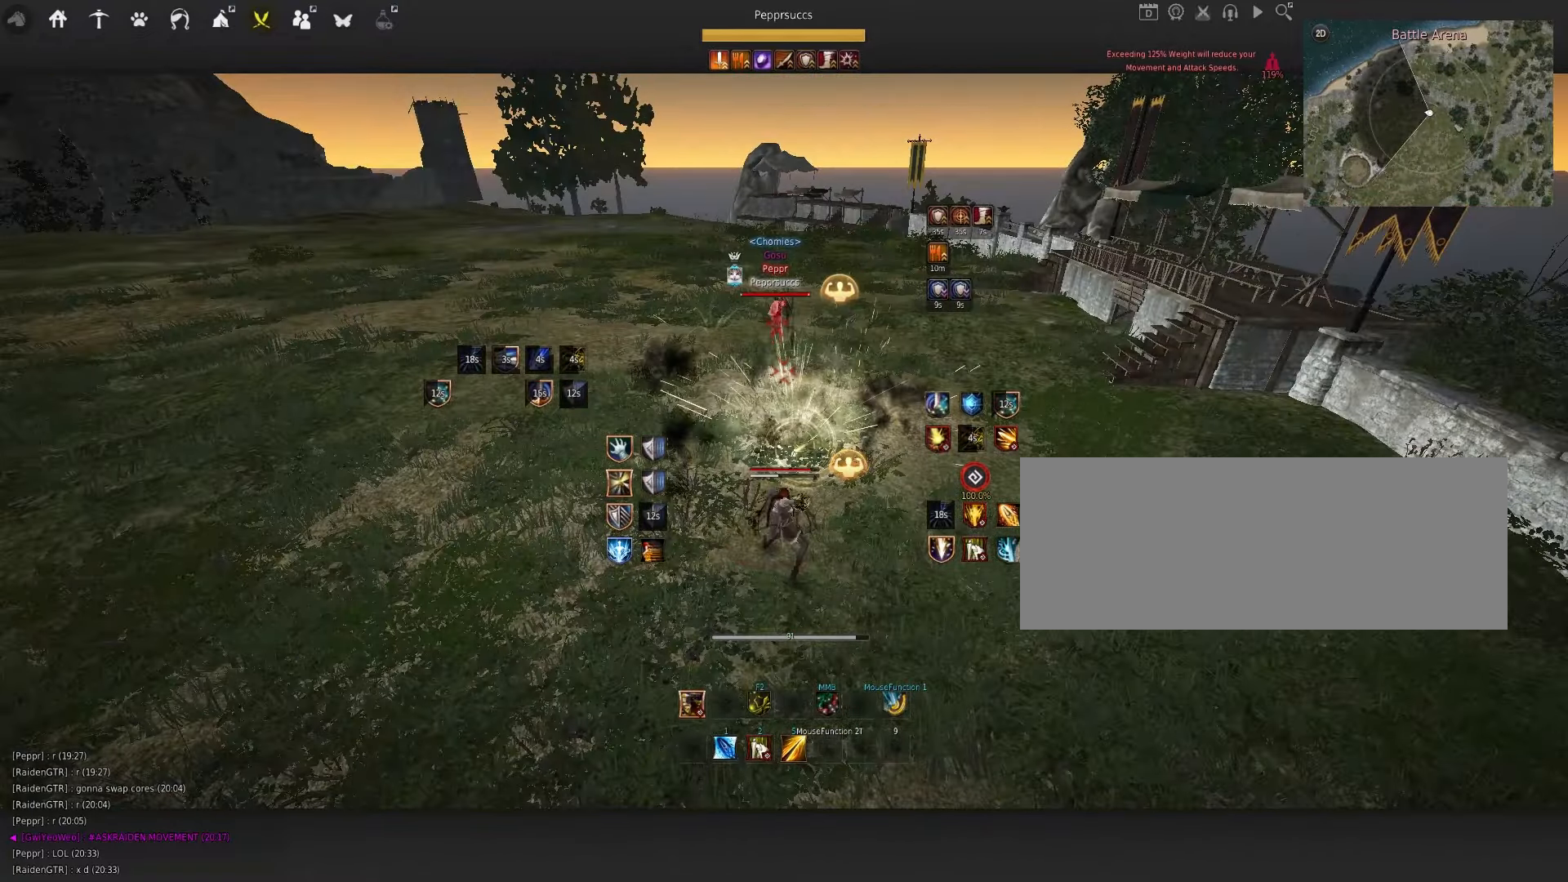
{"keys": [], "mouse": [], "events": [[250, "s", "up"], [267, "mouse_left", "up"], [384, "q", "down"], [484, "q", "up"]]}
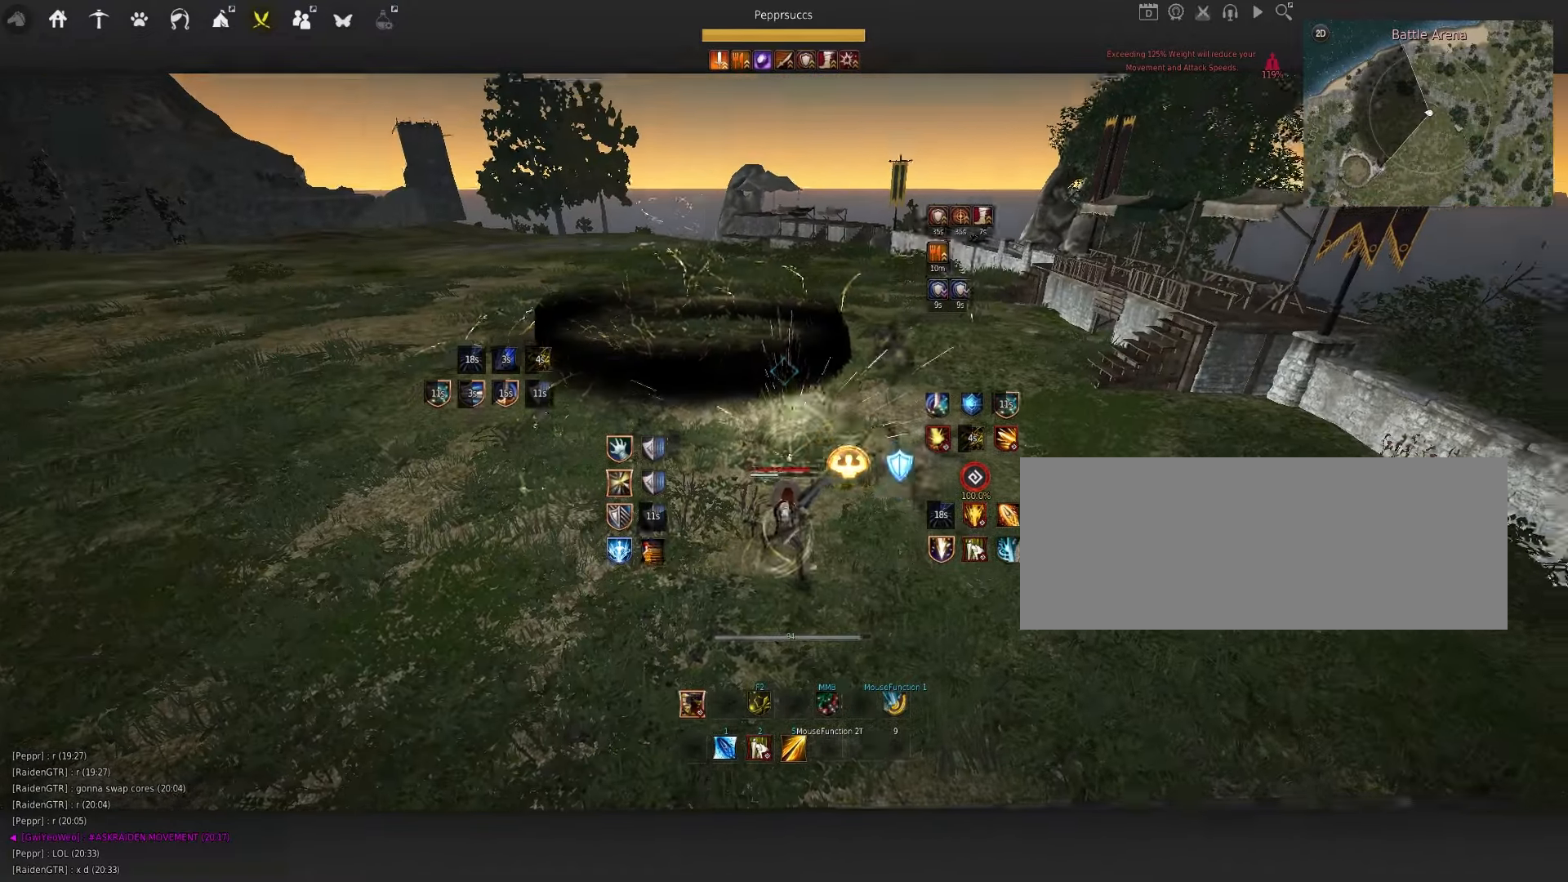
{"keys": [], "mouse": [], "events": [[67, "shift", "down"], [84, "s", "down"], [500, "s", "up"], [500, "shift", "up"]]}
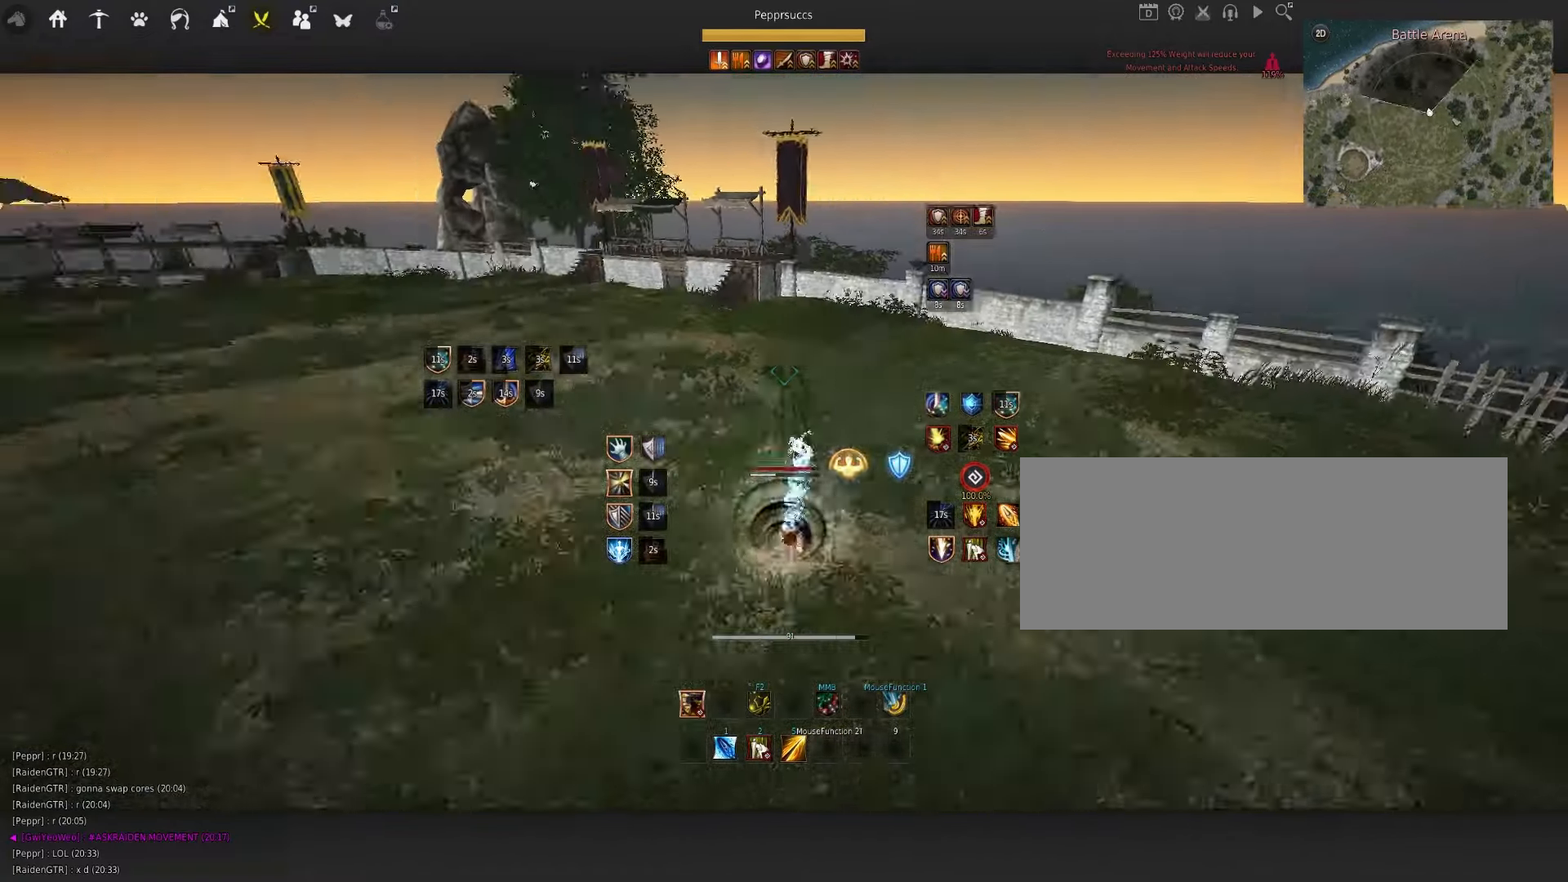
{"keys": ["e", "s"], "mouse": [], "events": [[67, "mouse_right", "down"], [84, "a", "down"], [334, "a", "up"], [384, "s", "down"], [400, "mouse_right", "up"], [434, "e", "down"]]}
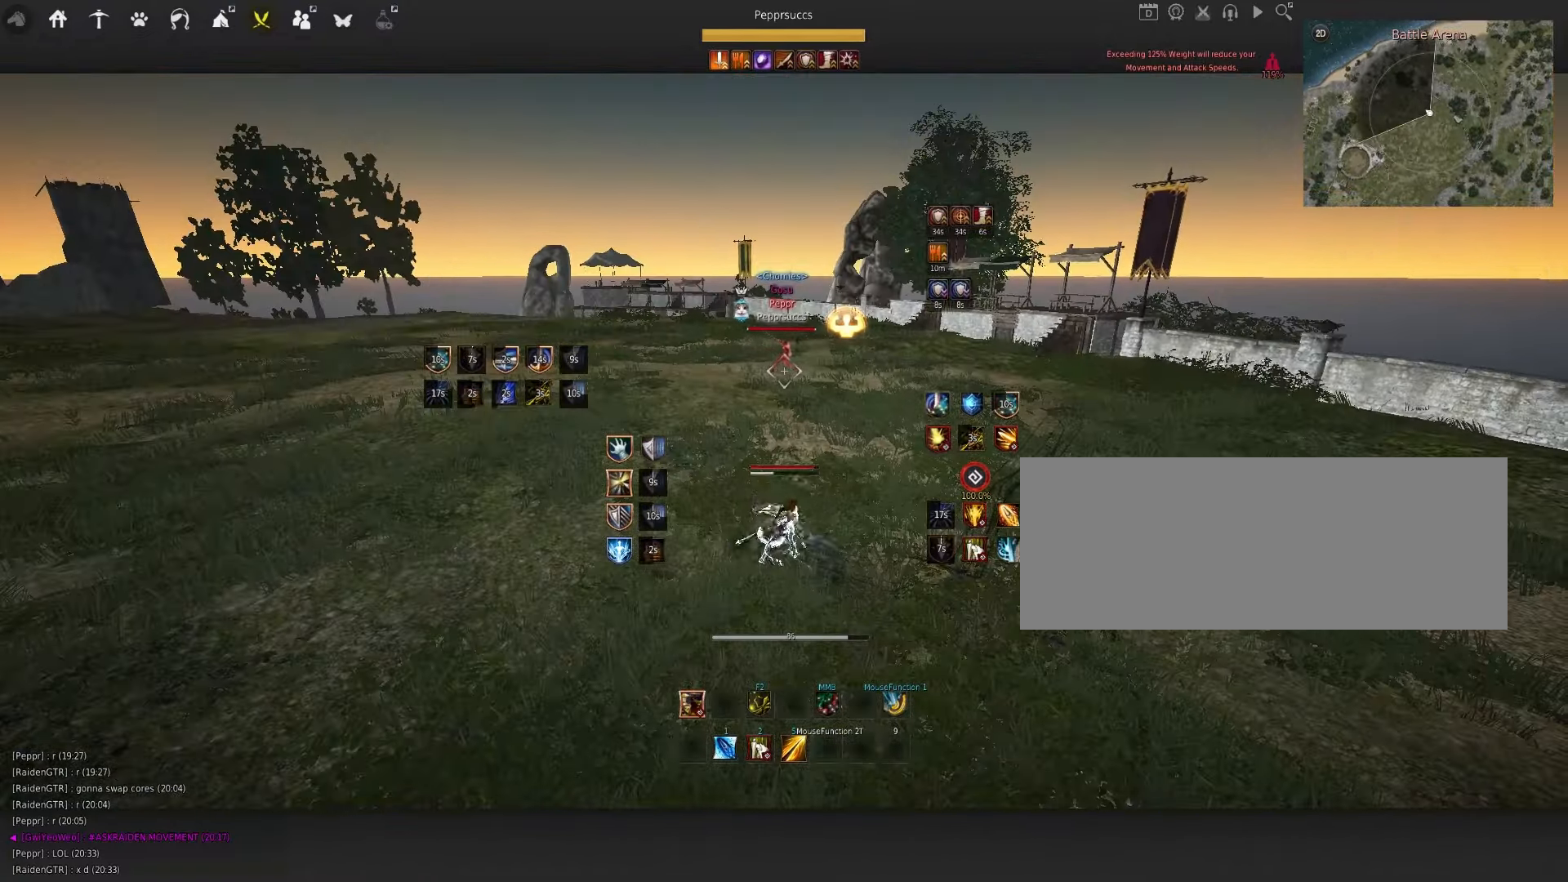
{"keys": ["a"], "mouse": ["right"], "events": [[84, "e", "up"], [84, "s", "up"], [200, "a", "down"], [234, "mouse_right", "down"]]}
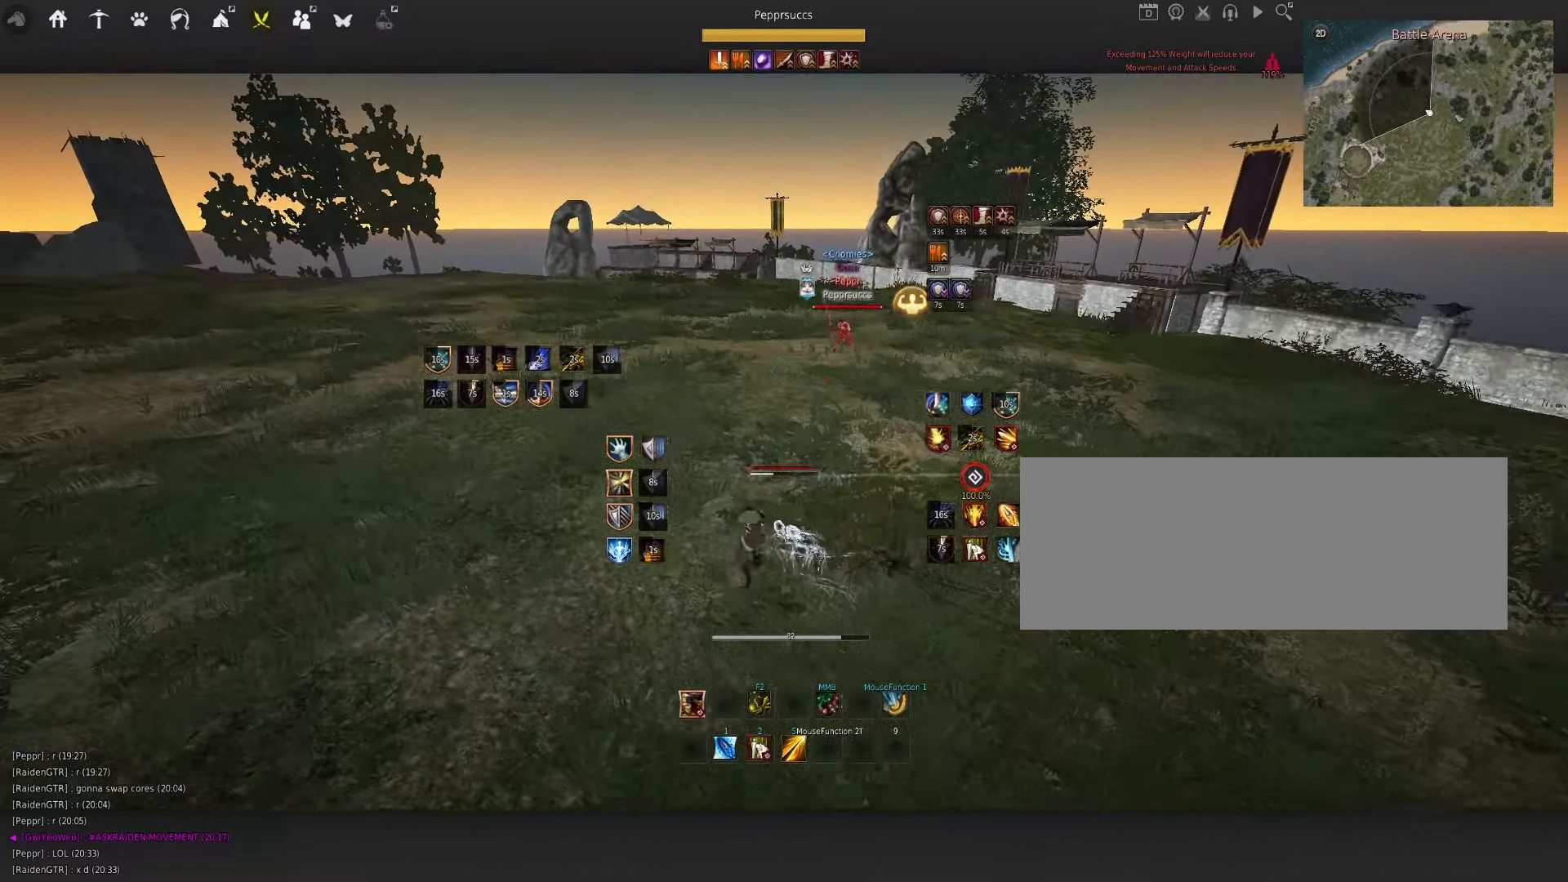
{"keys": ["space"], "mouse": [], "events": [[50, "a", "up"], [134, "mouse_right", "up"], [167, "space", "down"], [284, "q", "down"], [384, "mouse_left", "down"], [384, "q", "up"], [467, "mouse_left", "up"]]}
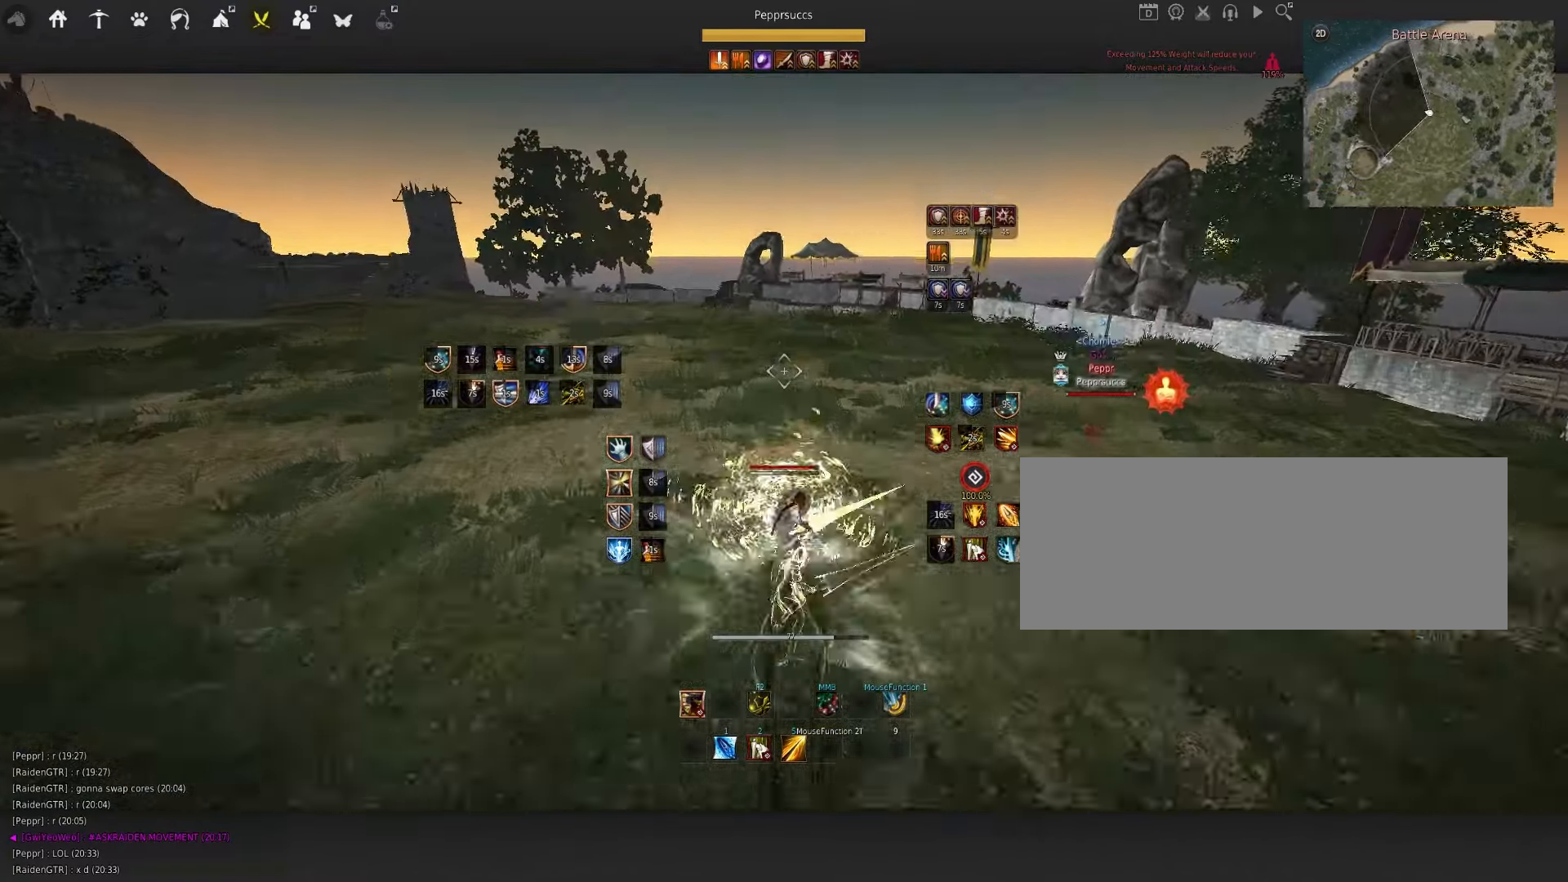
{"keys": [], "mouse": ["left"], "events": [[17, "q", "down"], [34, "space", "up"], [117, "f", "down"], [167, "q", "up"], [234, "f", "up"], [484, "mouse_left", "down"]]}
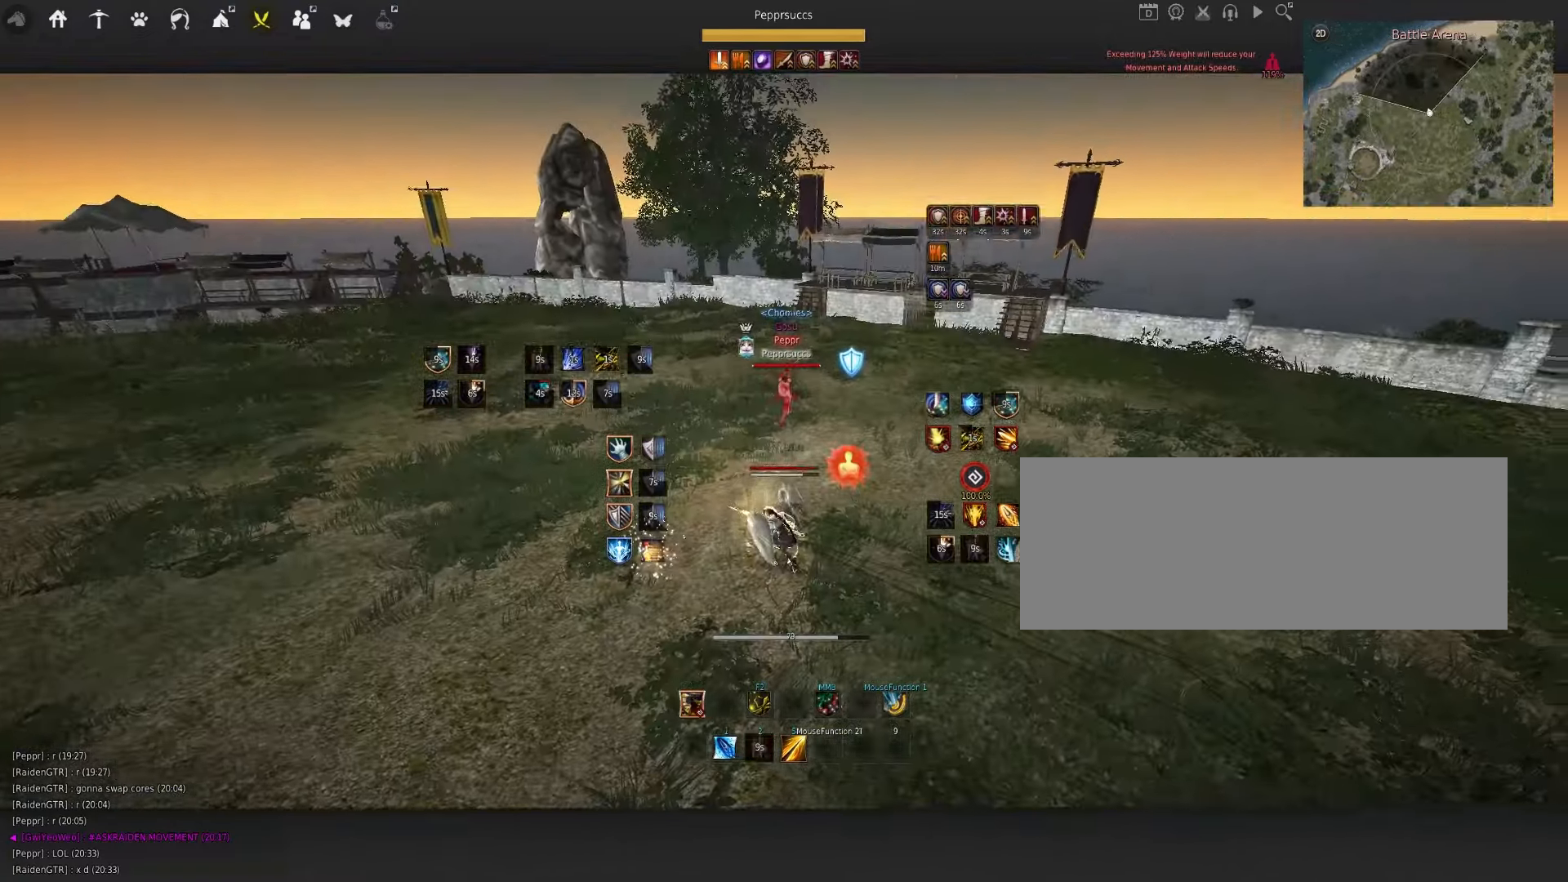
{"keys": [], "mouse": ["left"], "events": []}
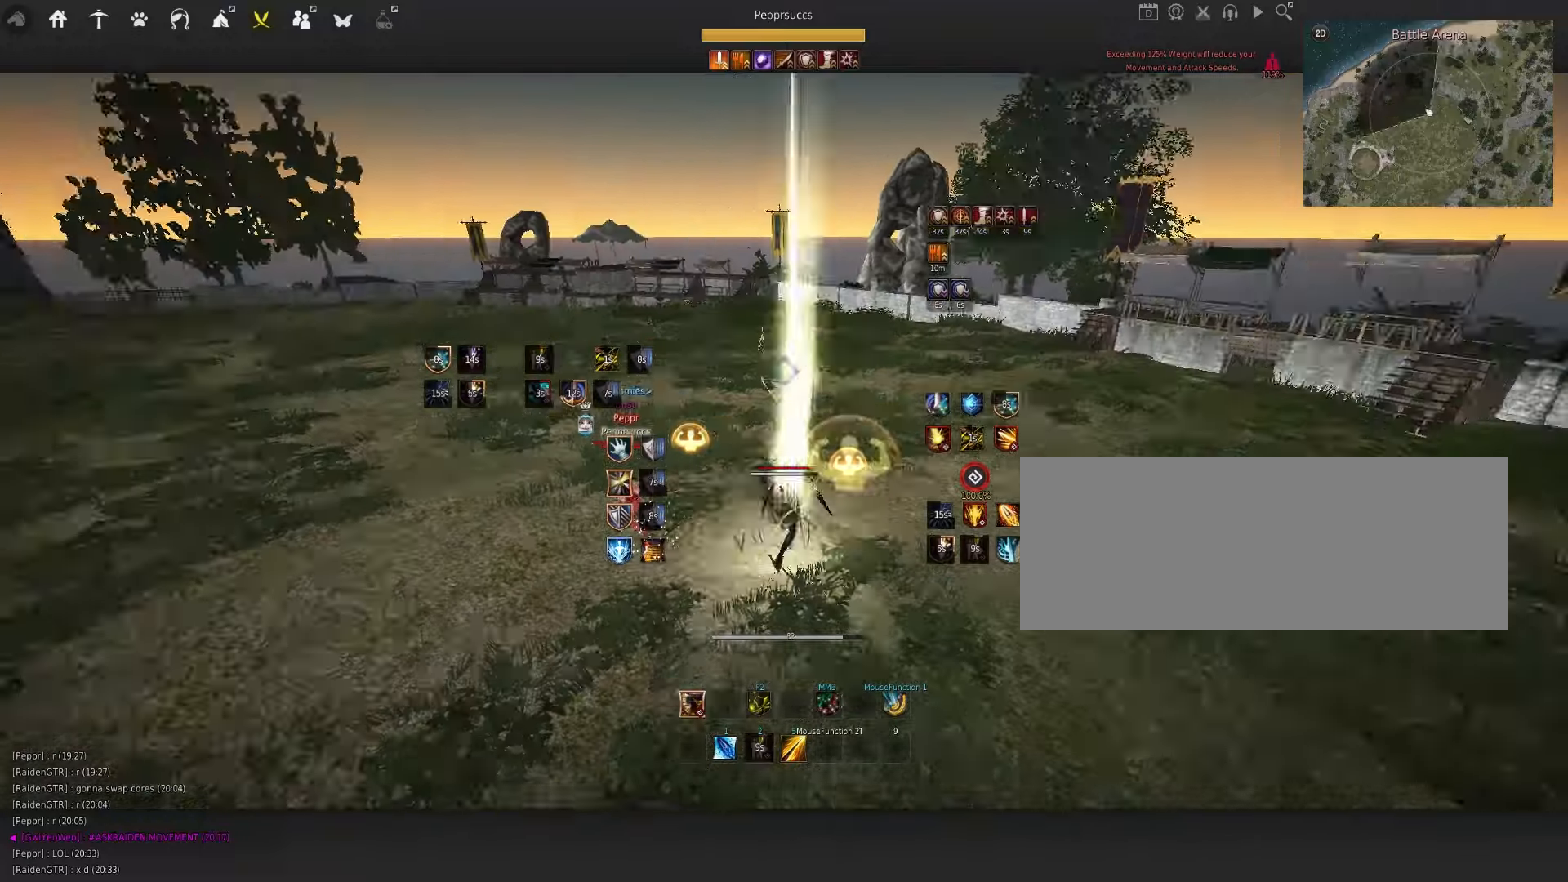
{"keys": ["q"], "mouse": [], "events": [[66, "mouse_left", "up"], [350, "q", "down"]]}
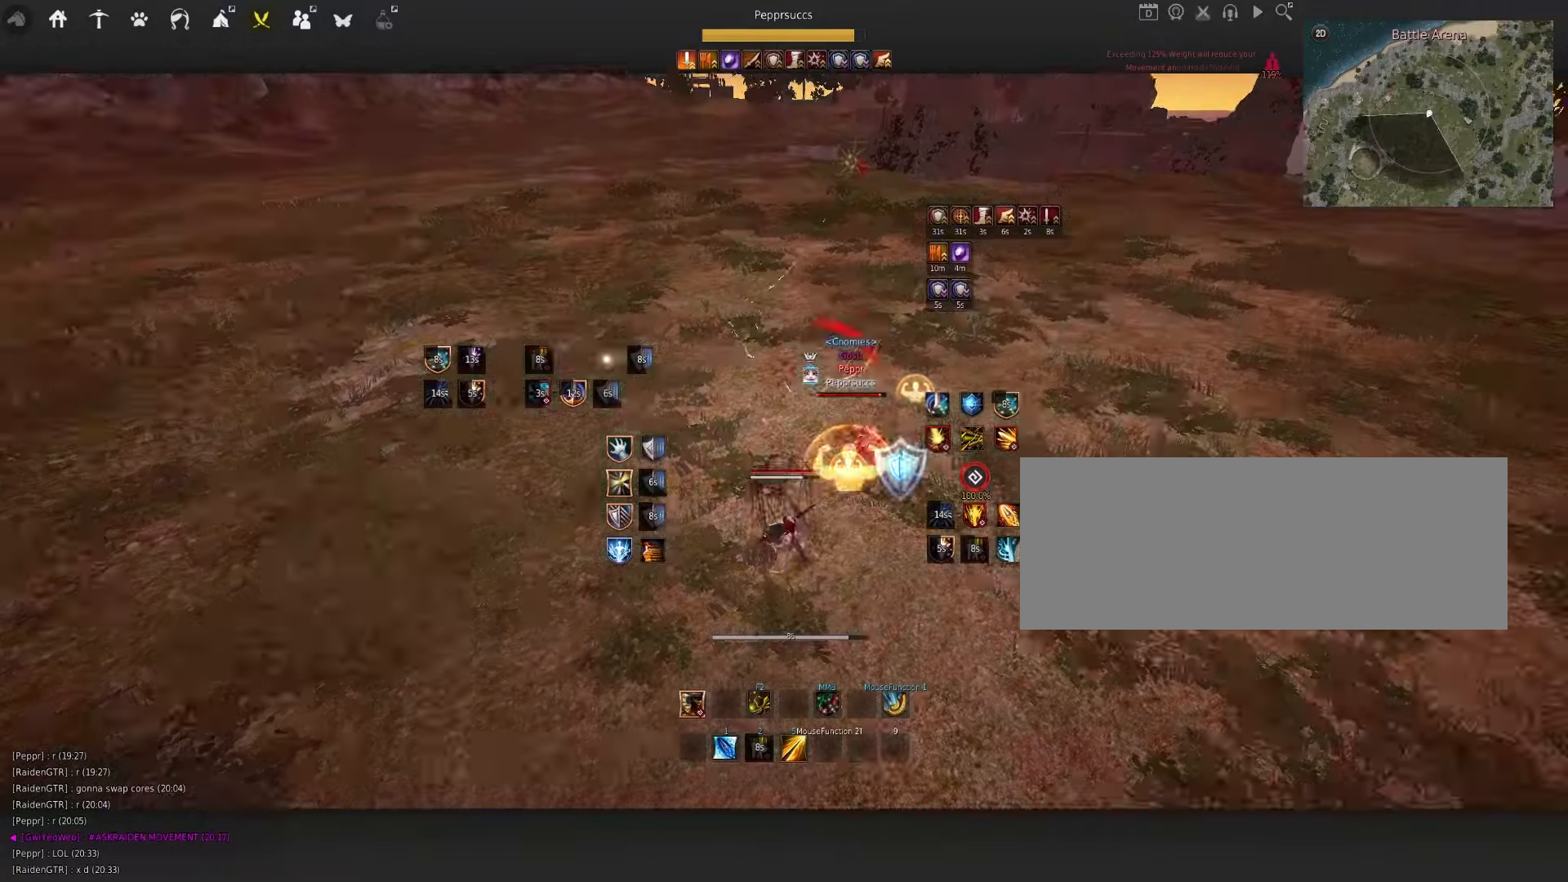
{"keys": ["s", "shift"], "mouse": [], "events": [[233, "q", "up"], [416, "shift", "down"], [433, "s", "down"]]}
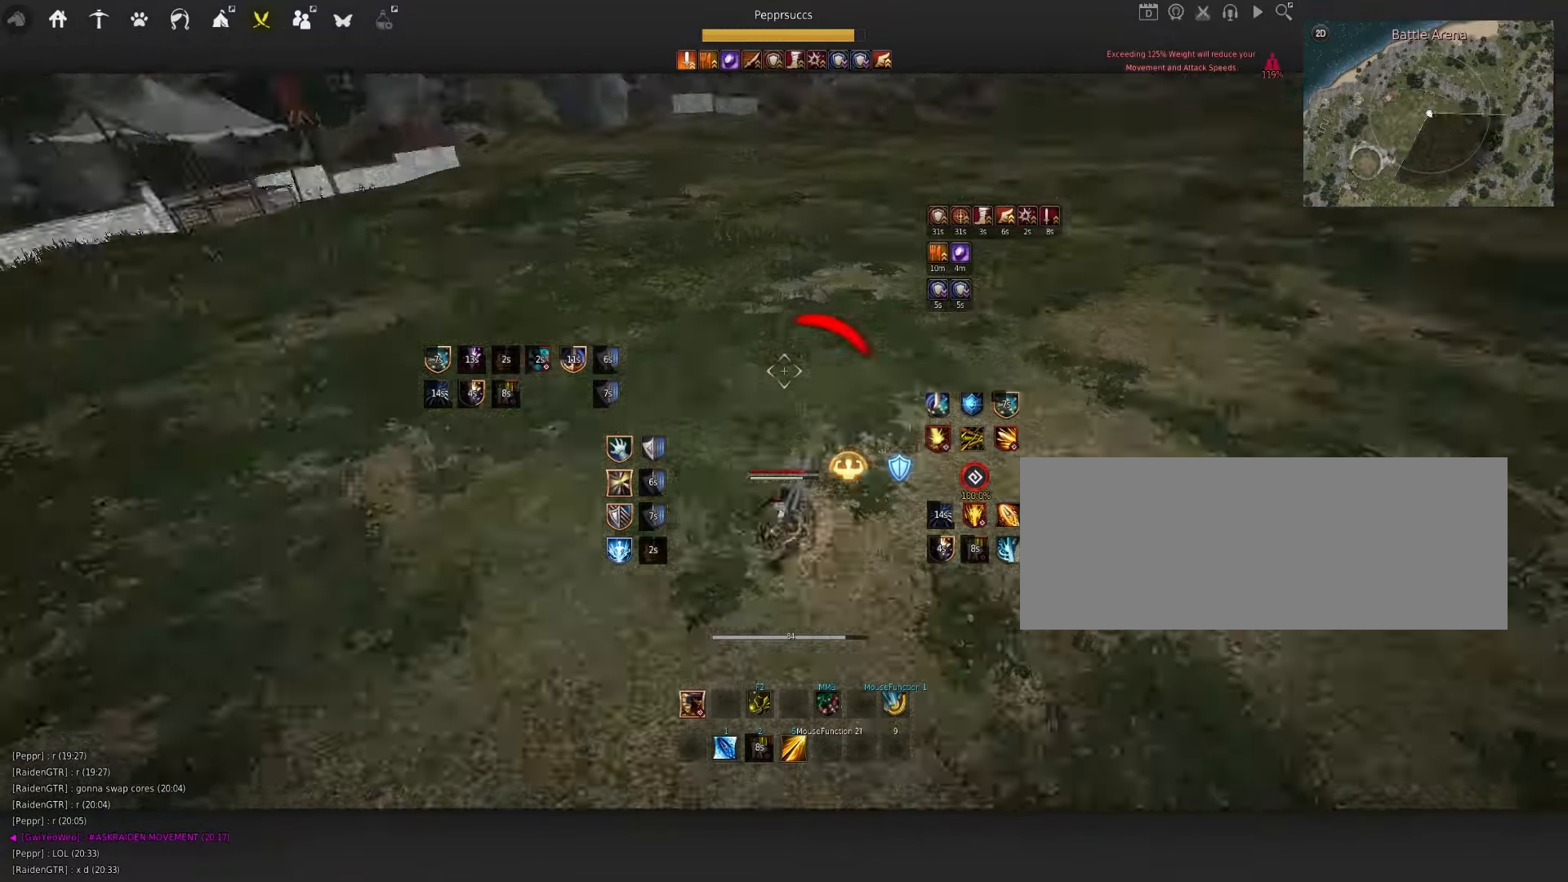
{"keys": ["d"], "mouse": ["right"], "events": [[50, "s", "up"], [350, "d", "down"], [483, "shift", "up"], [500, "mouse_right", "down"]]}
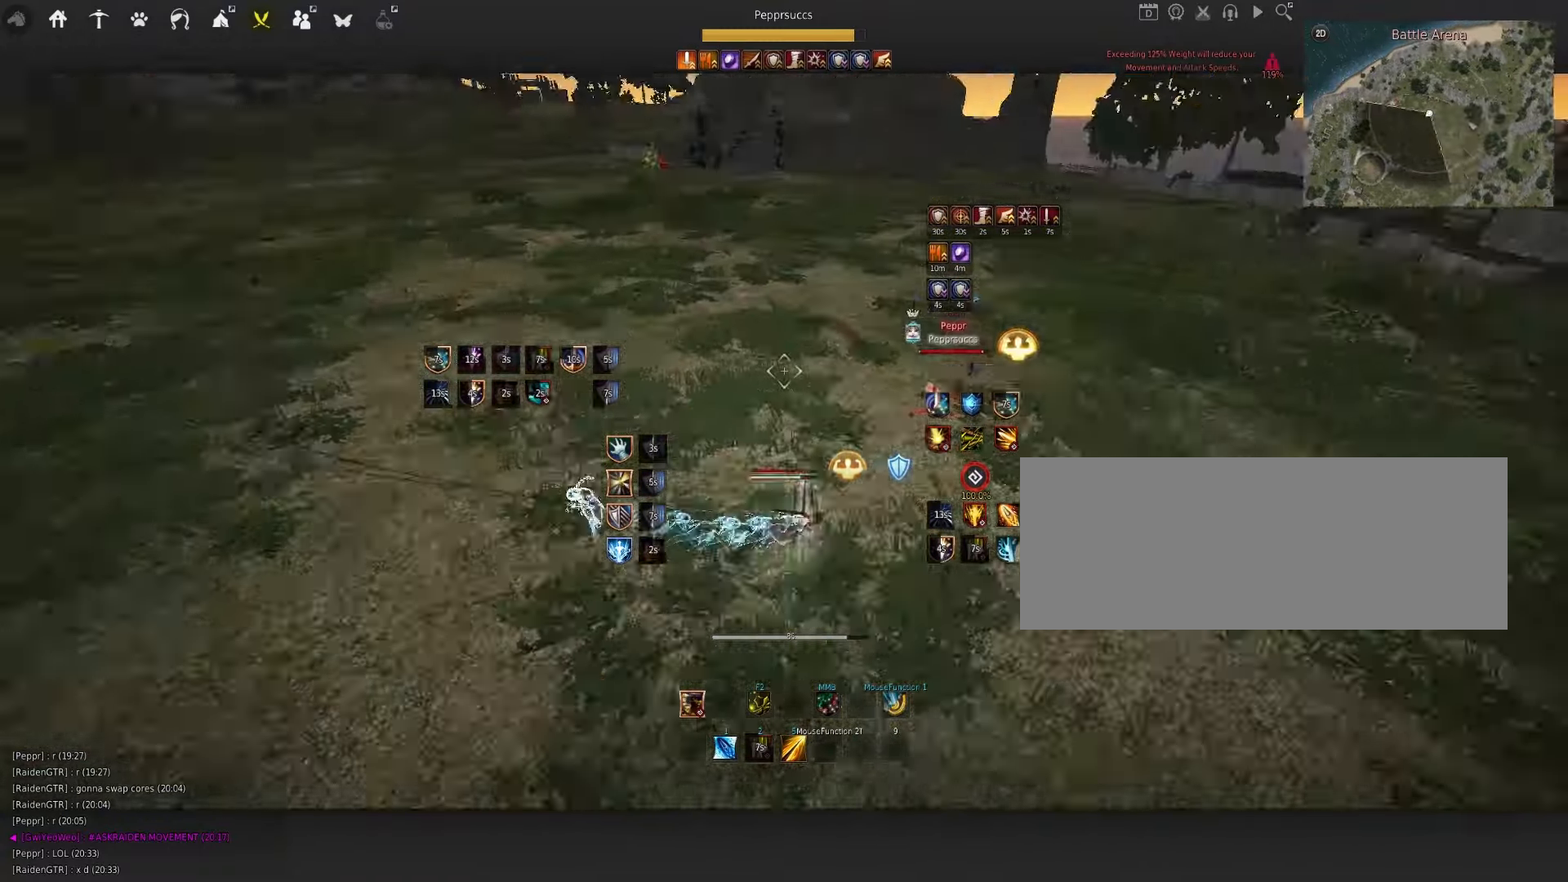
{"keys": ["q"], "mouse": [], "events": [[300, "d", "up"], [366, "space", "down"], [383, "mouse_right", "up"], [483, "q", "down"], [500, "space", "up"]]}
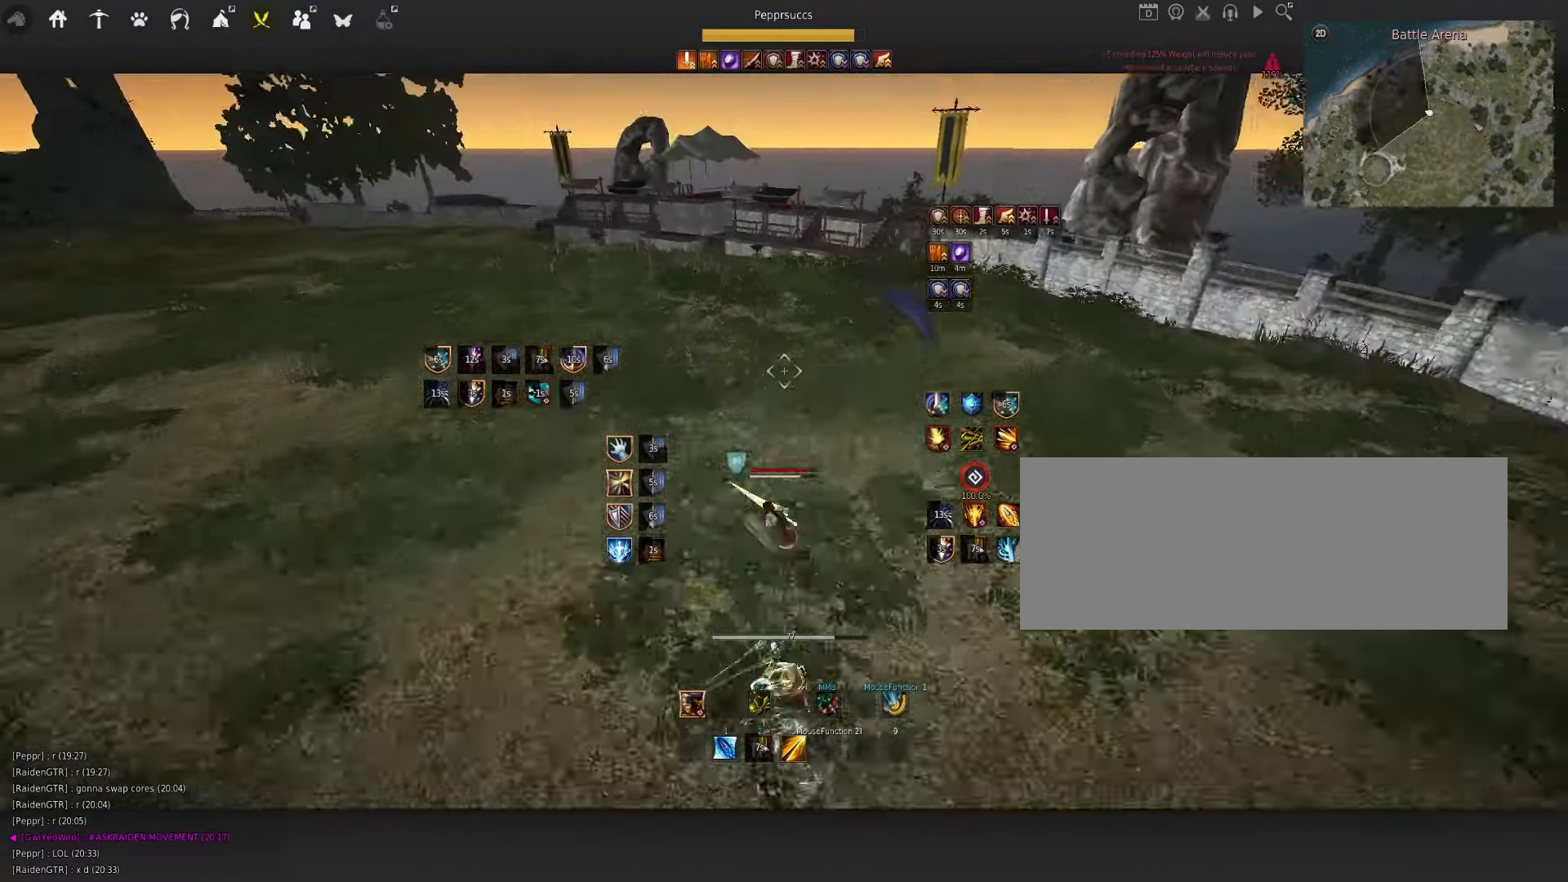
{"keys": ["s"], "mouse": ["left"], "events": [[33, "s", "down"], [200, "mouse_left", "down"], [200, "q", "up"]]}
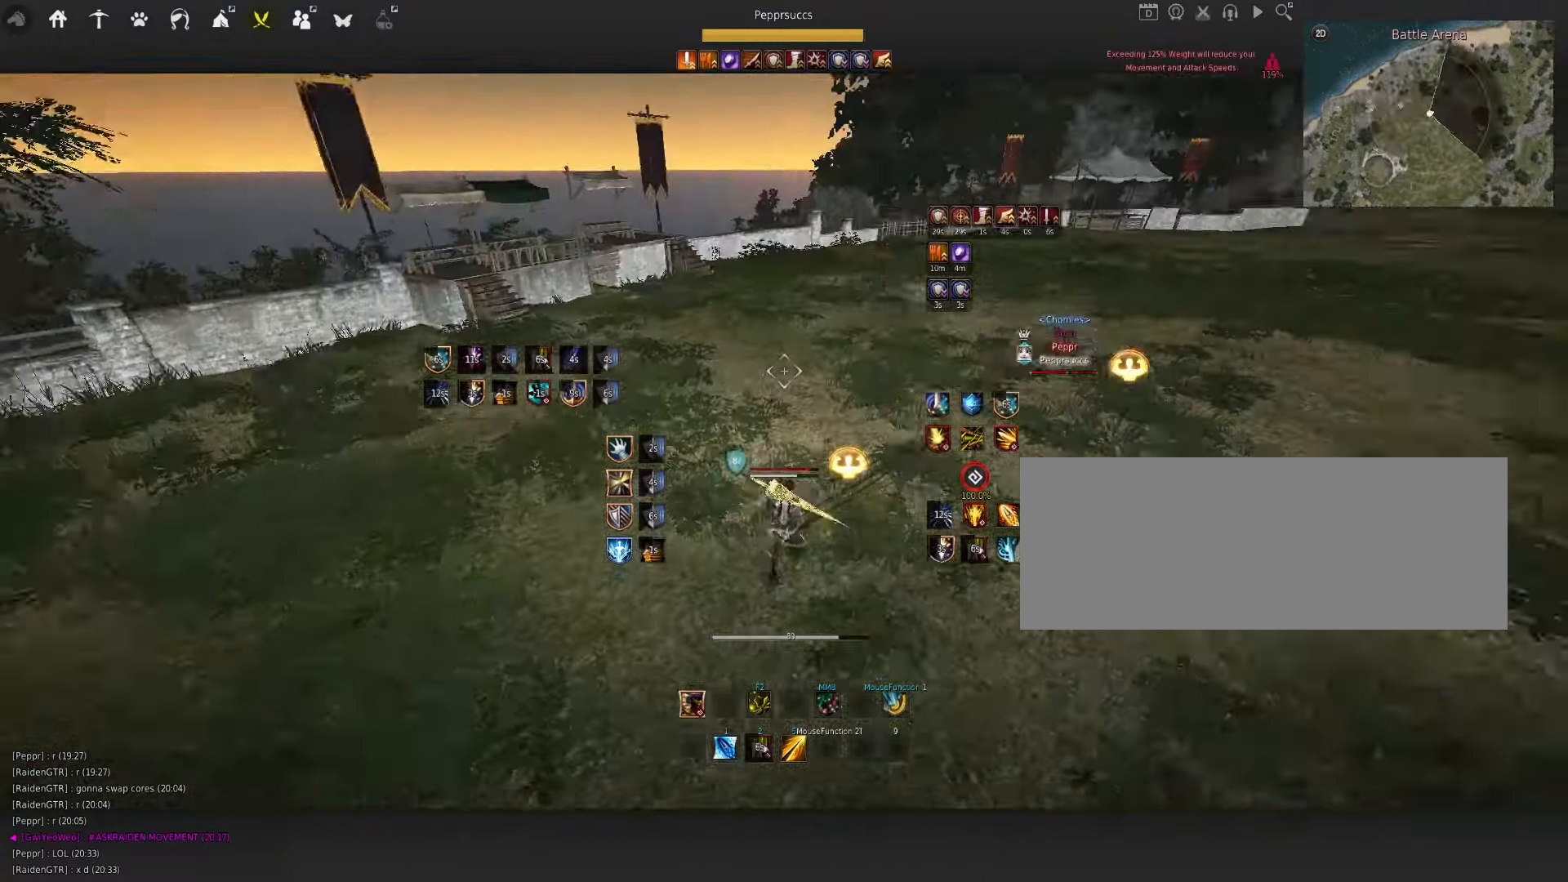
{"keys": ["s"], "mouse": ["left"], "events": []}
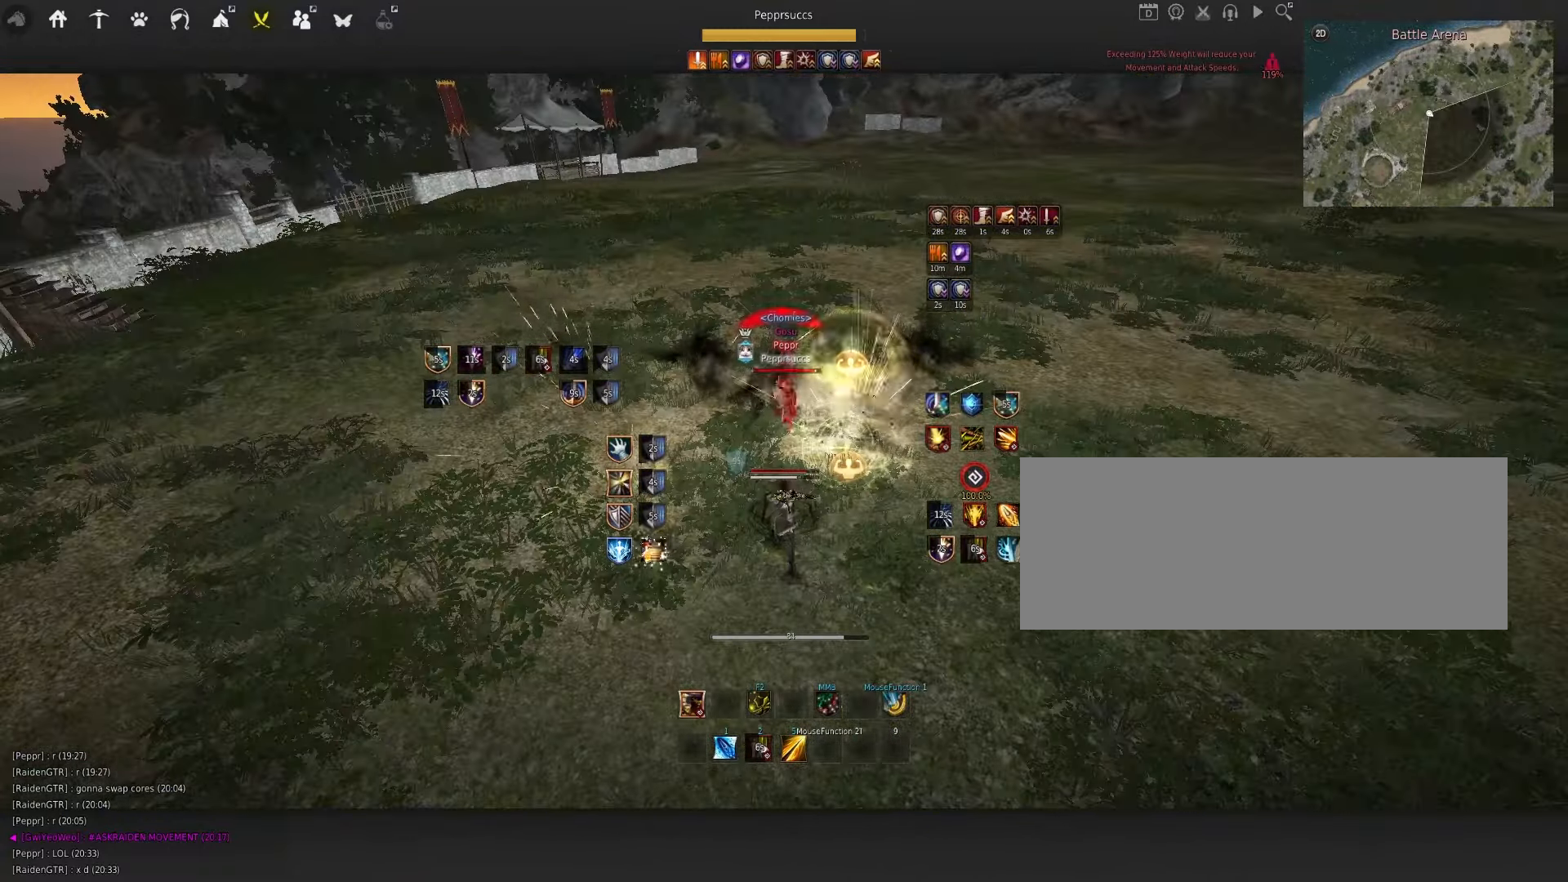
{"keys": ["q"], "mouse": [], "events": [[283, "mouse_left", "up"], [283, "s", "up"], [400, "q", "down"]]}
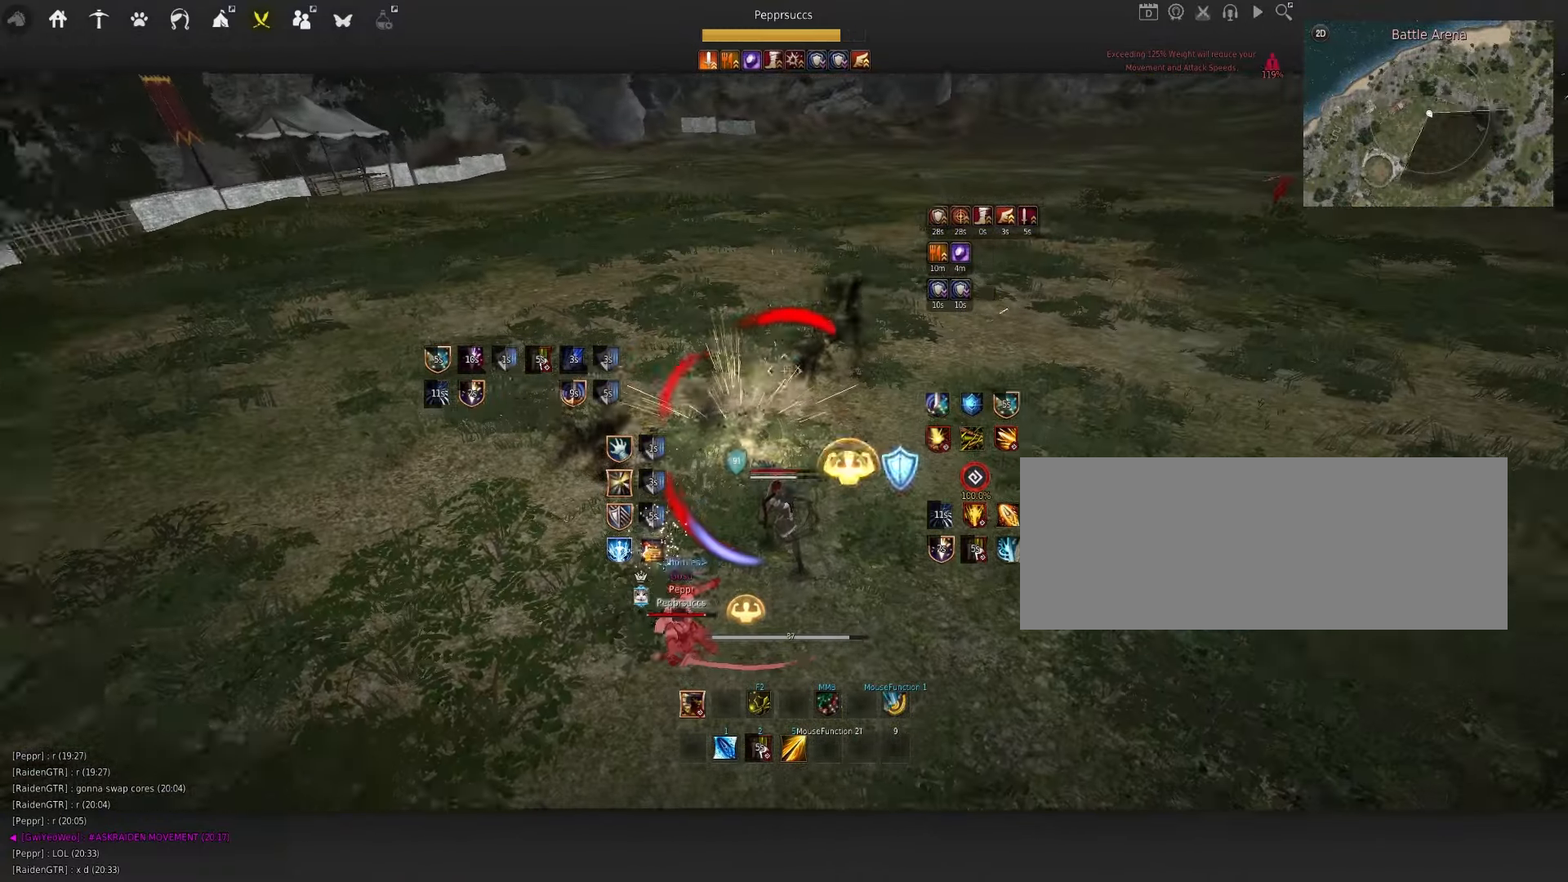
{"keys": [], "mouse": [], "events": [[16, "q", "up"]]}